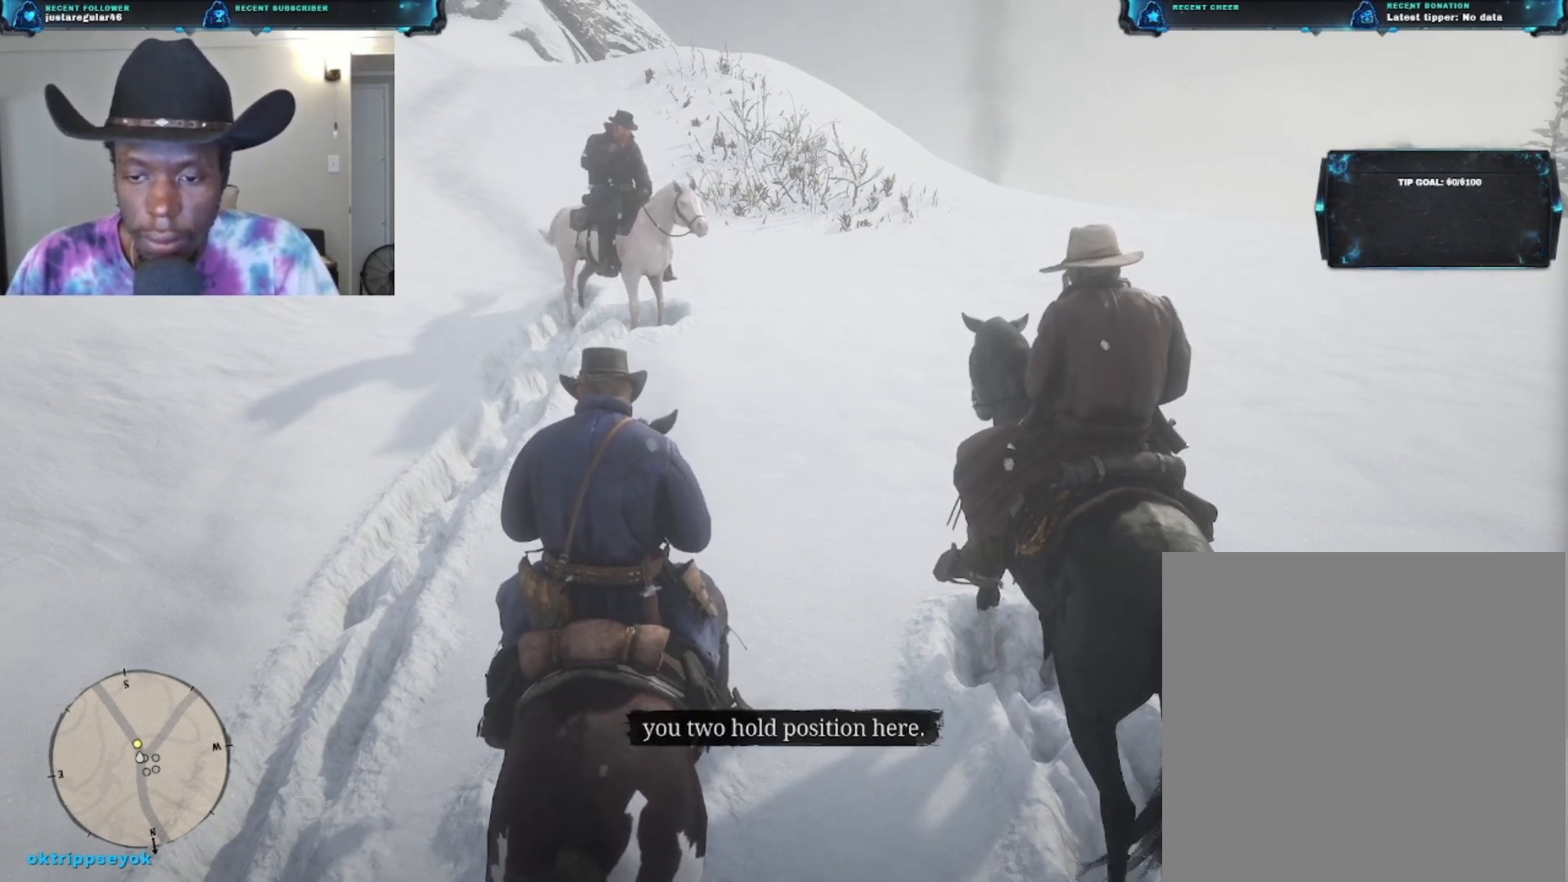
Gameplay with a controller (Xbox layout); each line is a JSON object with the inputs held at the frame after it. "events" lists button and stick changes between this image and that frame as [ms after this image, input, new state], when the widget could be followed in between.
{"buttons": [], "left_stick": "center", "right_stick": "right", "events": [[67, "right_stick", "right"]]}
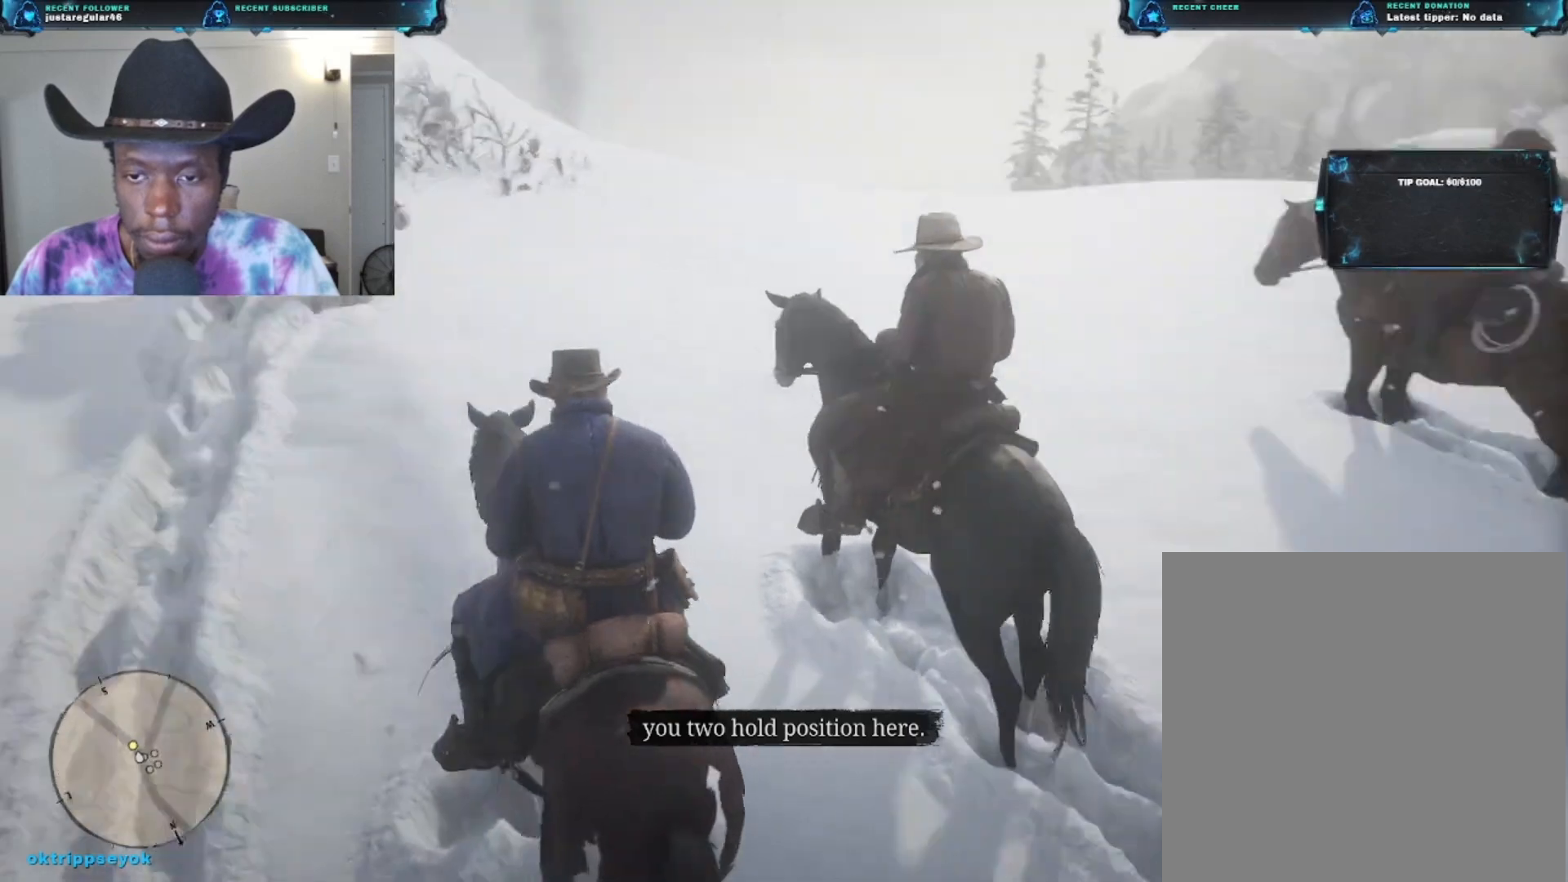
{"buttons": [], "left_stick": "center", "right_stick": "up-right", "events": [[367, "right_stick", "up-right"]]}
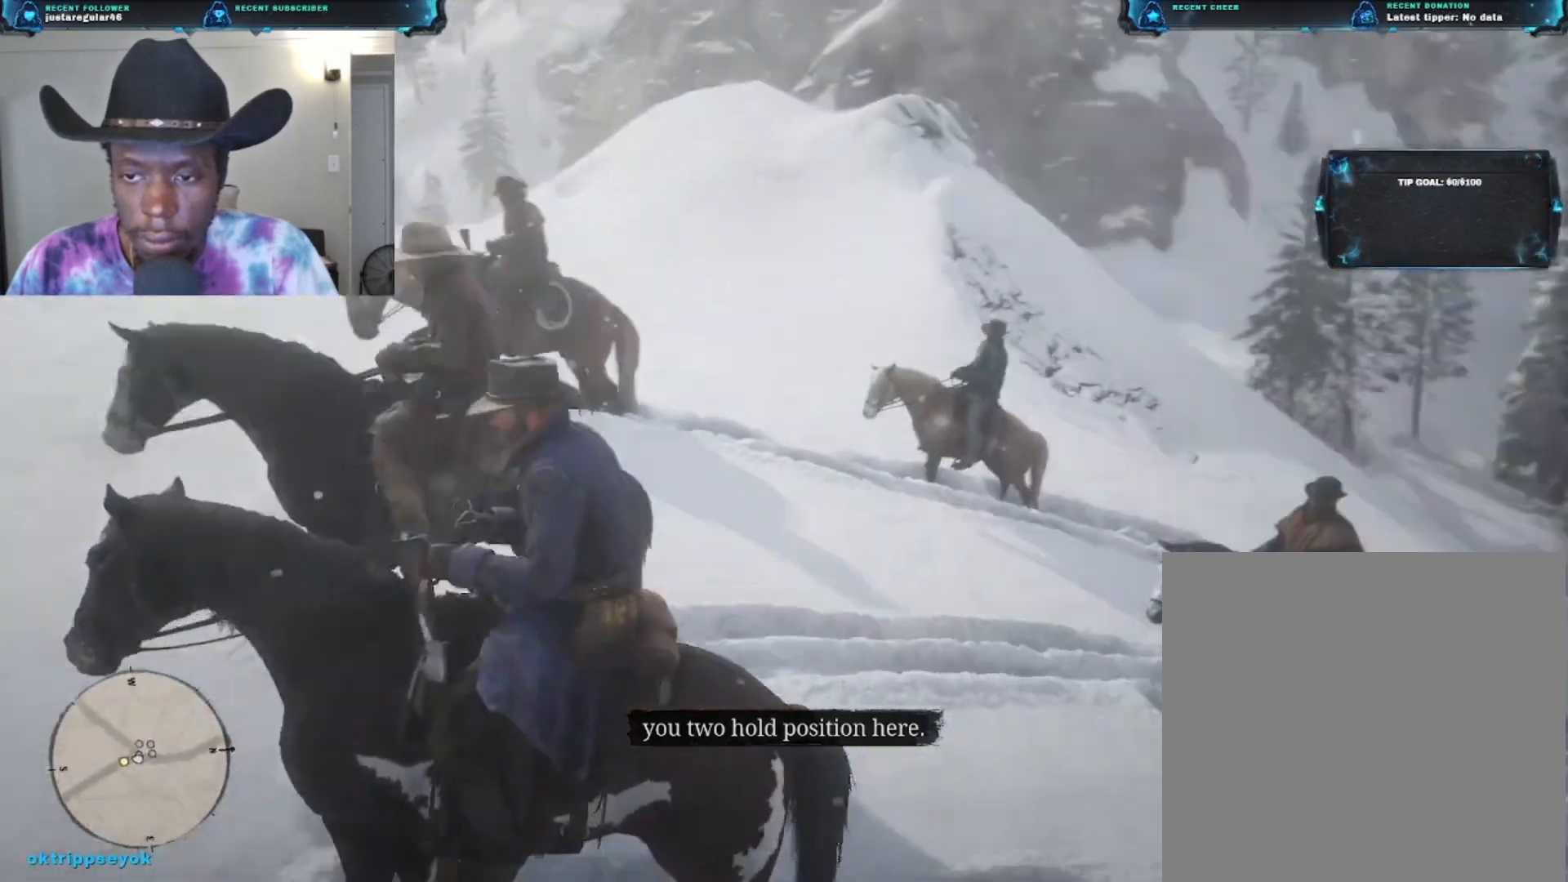
{"buttons": [], "left_stick": "center", "right_stick": "center", "events": [[67, "right_stick", "center"]]}
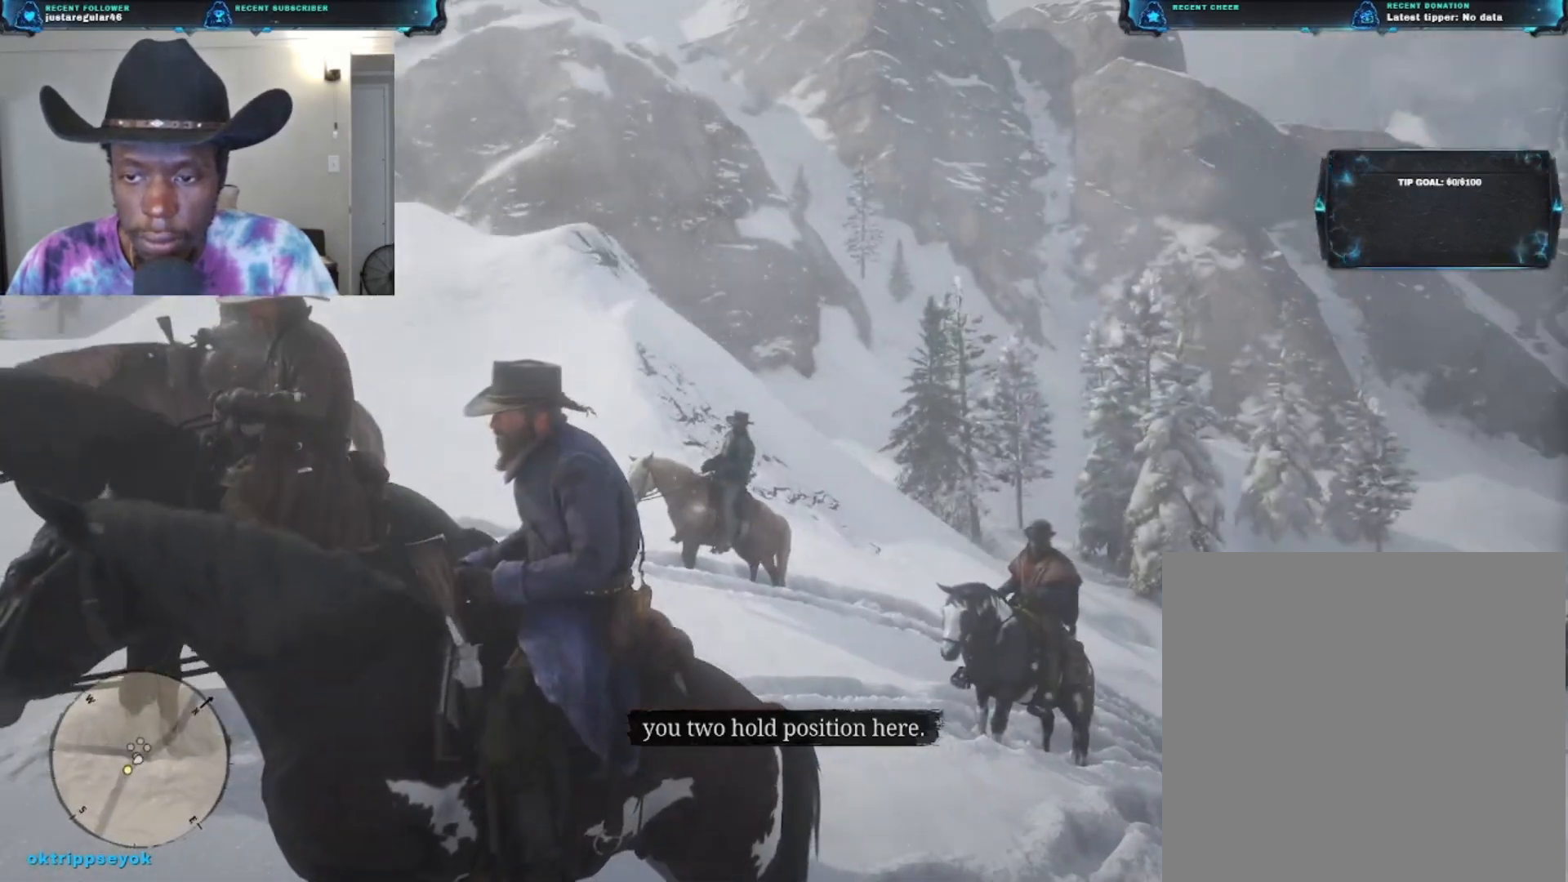
{"buttons": [], "left_stick": "center", "right_stick": "down-right", "events": [[33, "right_stick", "down-right"]]}
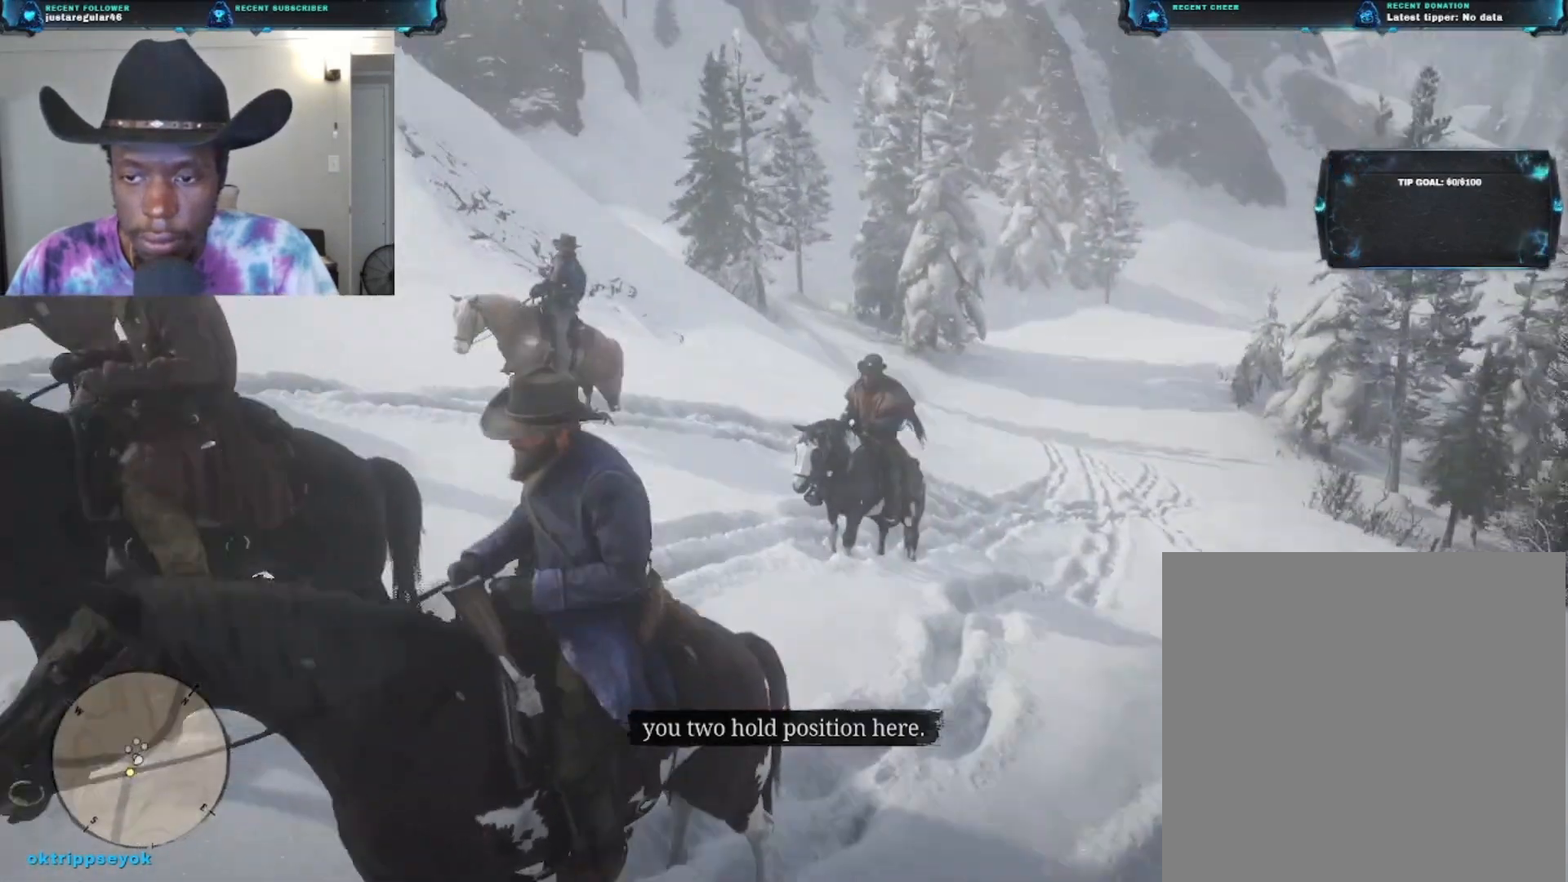
{"buttons": [], "left_stick": "center", "right_stick": "center", "events": [[133, "right_stick", "center"]]}
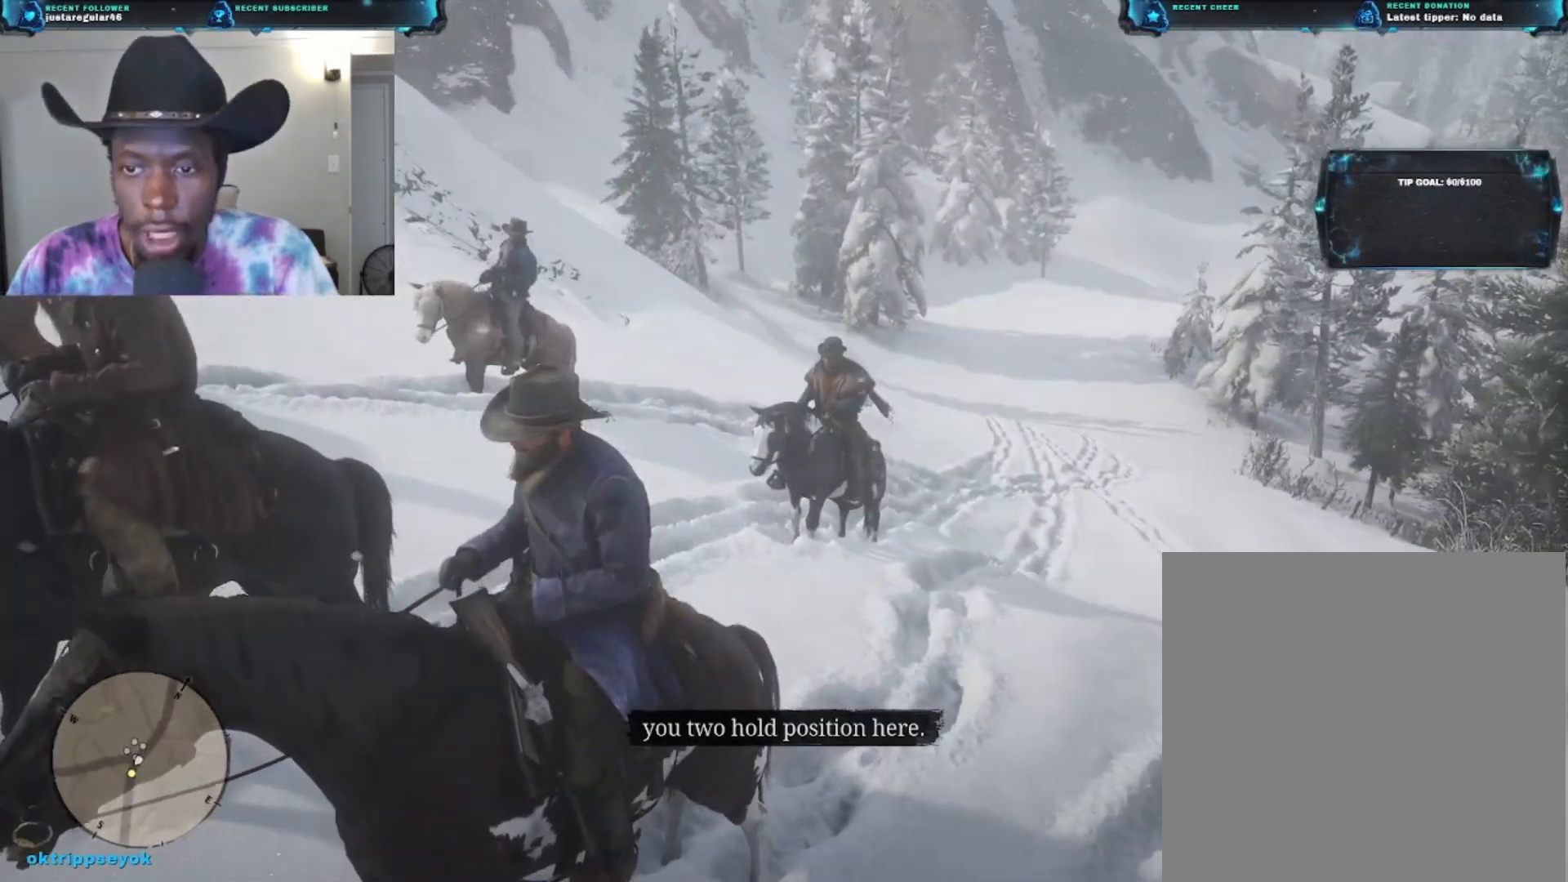
{"buttons": [], "left_stick": "center", "right_stick": "left", "events": [[433, "right_stick", "left"]]}
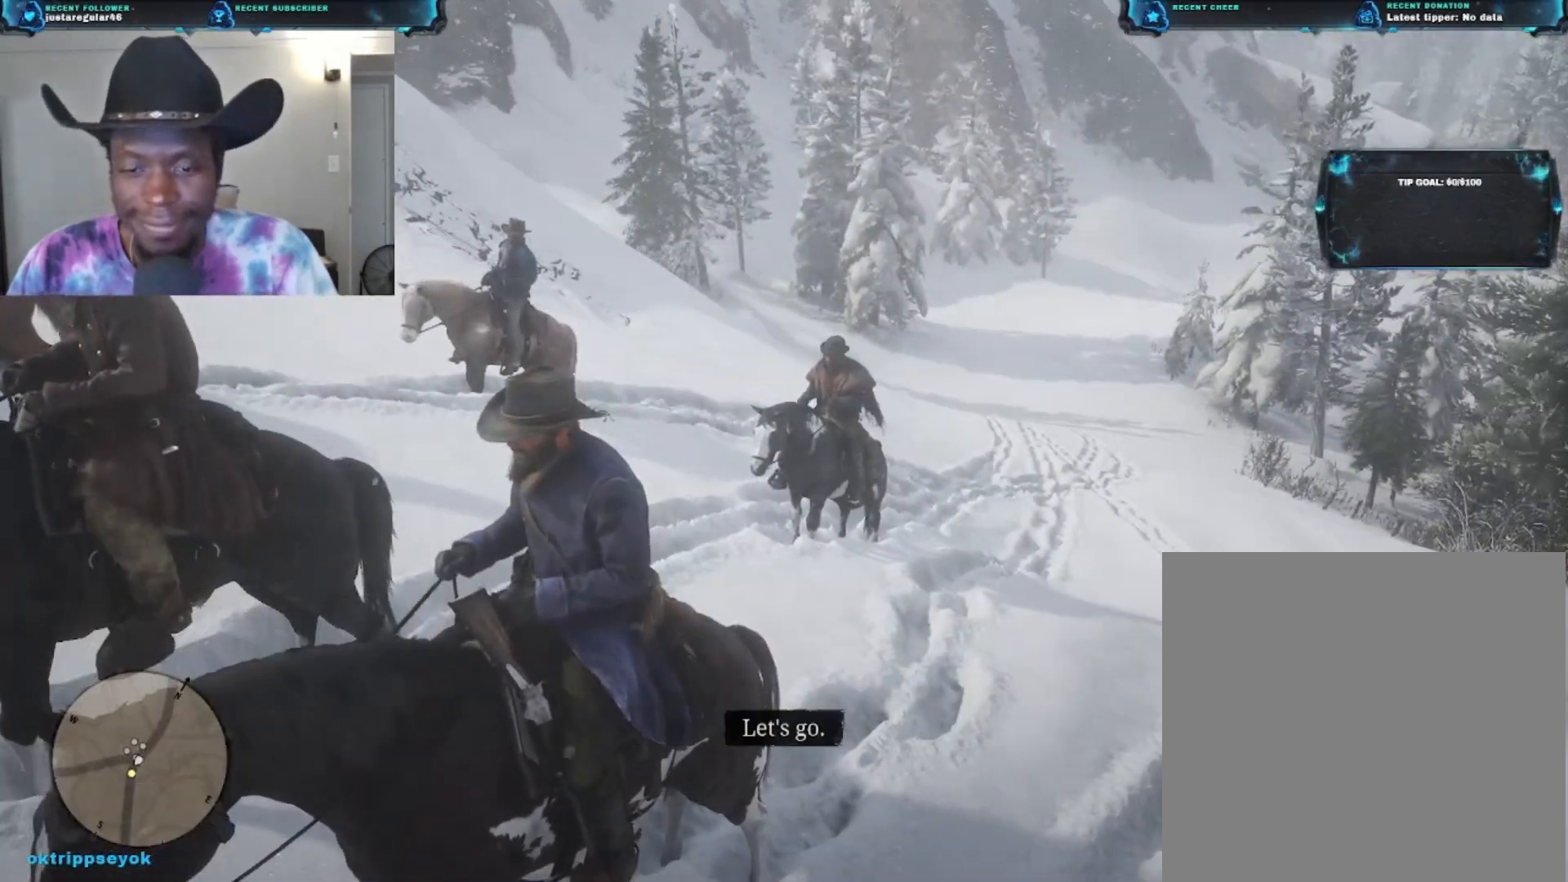
{"buttons": [], "left_stick": "center", "right_stick": "left", "events": []}
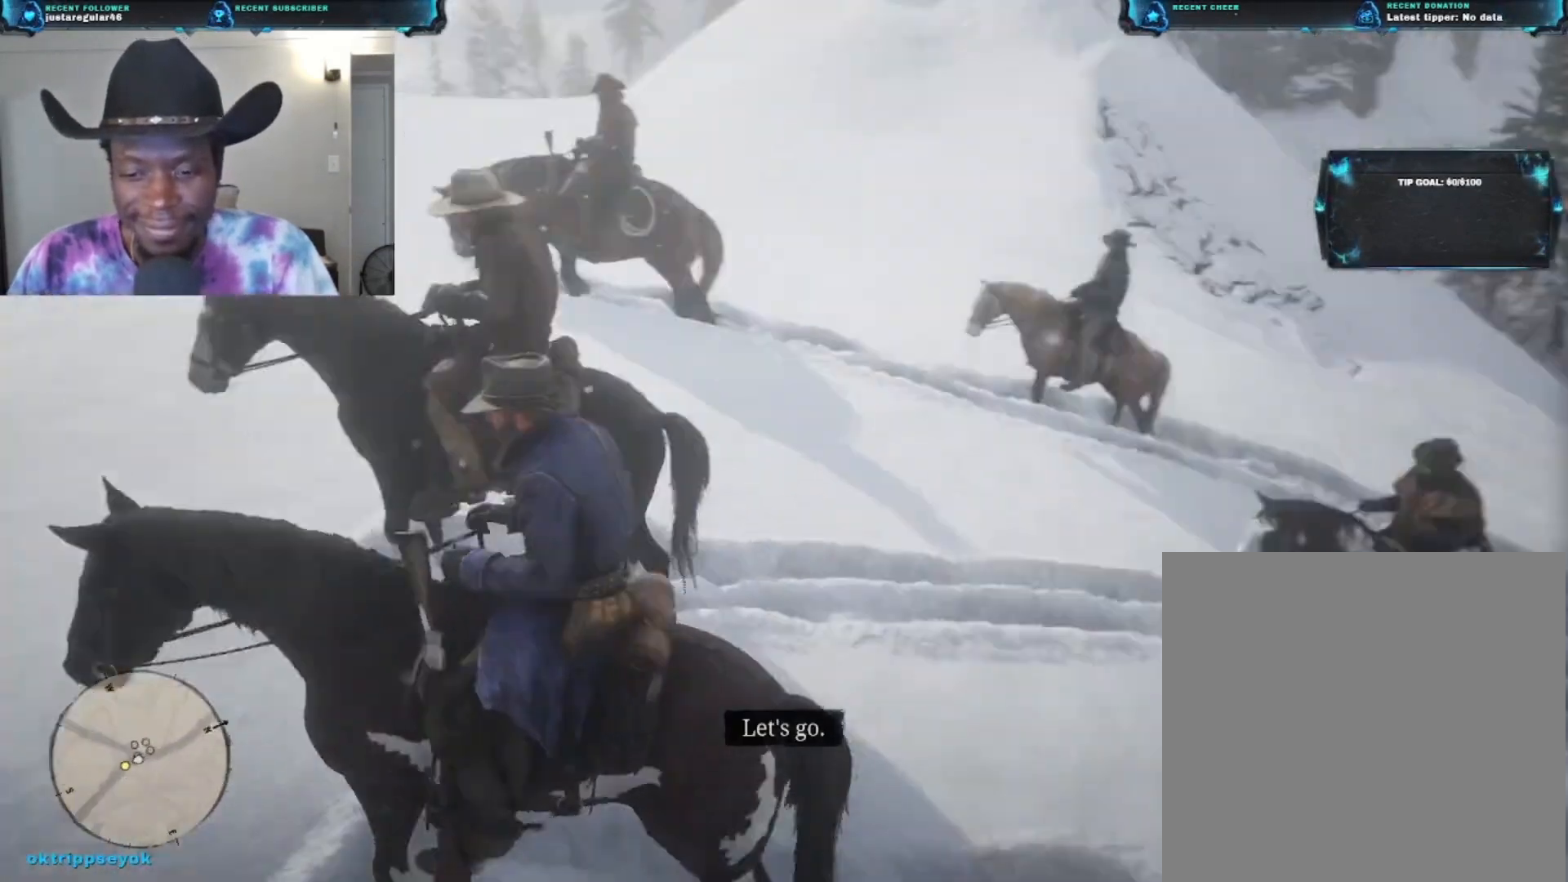
{"buttons": [], "left_stick": "center", "right_stick": "left", "events": []}
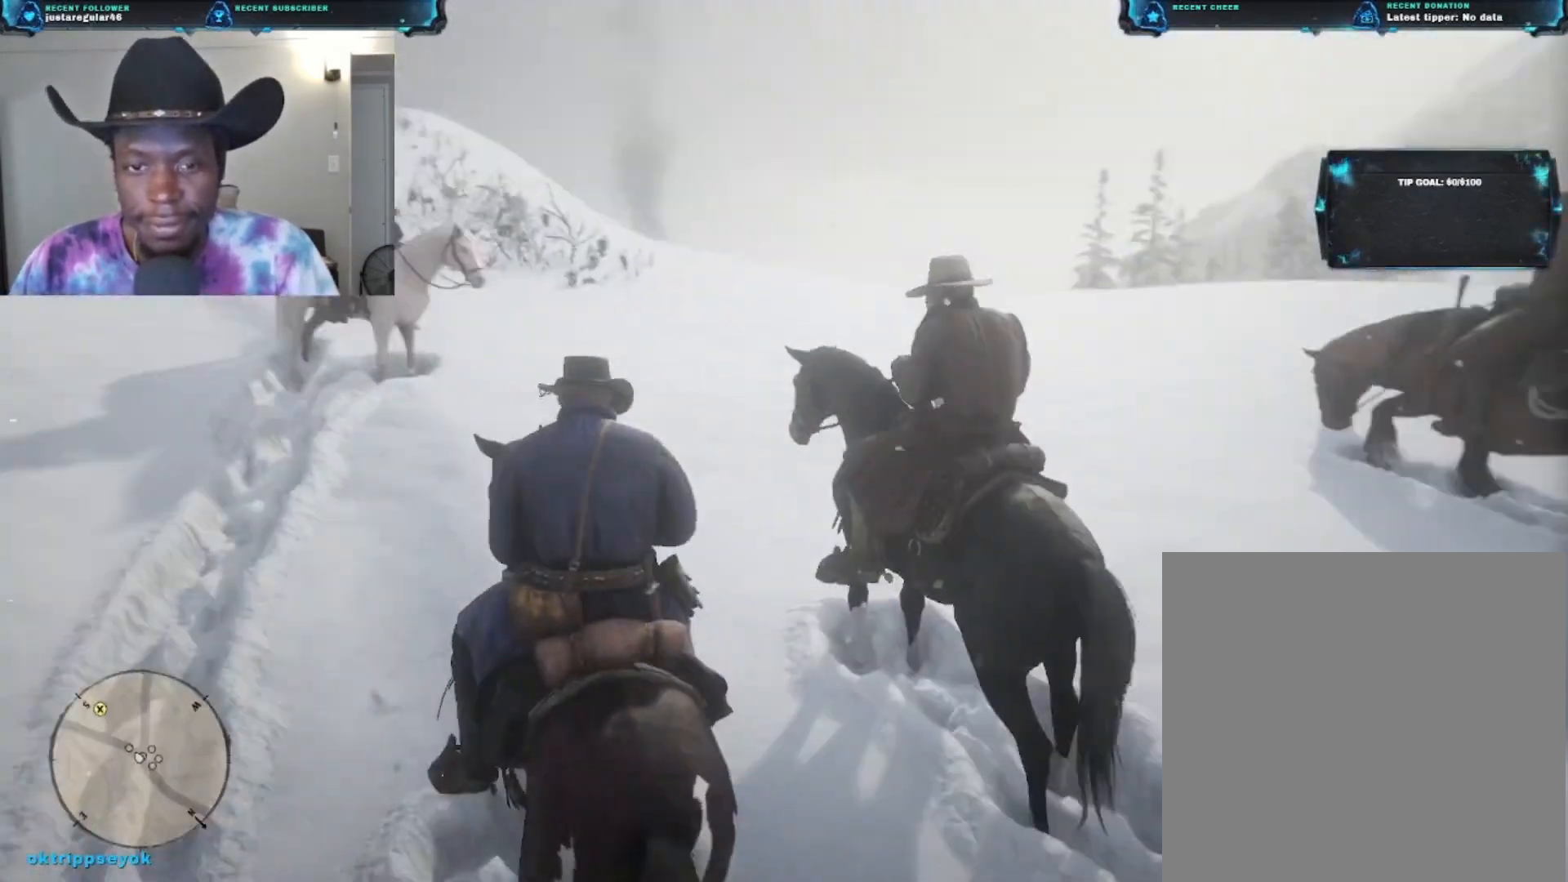
{"buttons": [], "left_stick": "center", "right_stick": "center", "events": [[167, "right_stick", "center"]]}
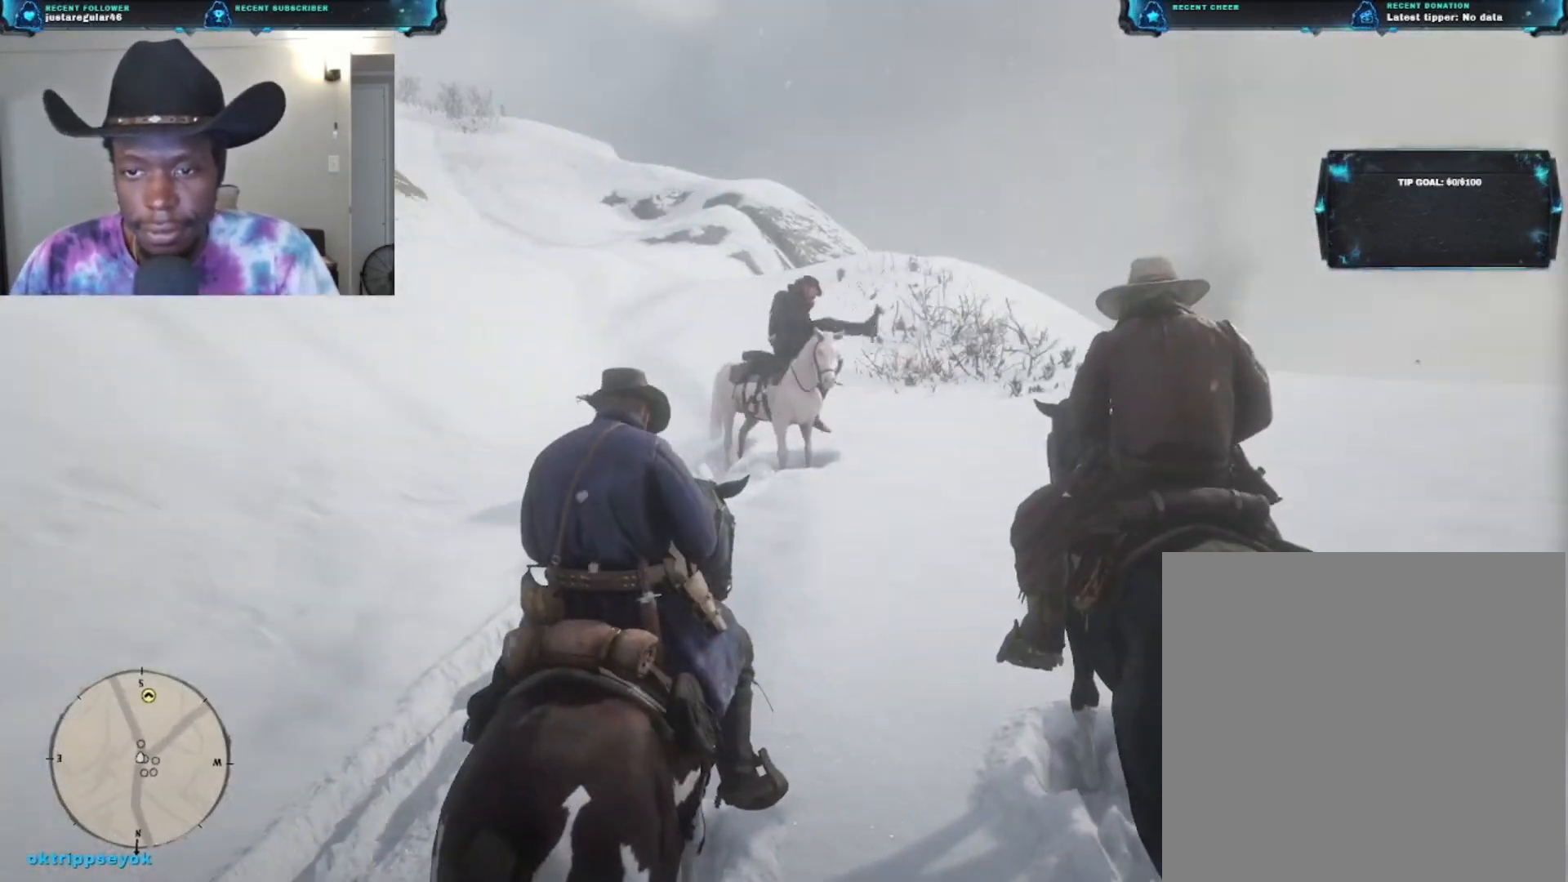
{"buttons": [], "left_stick": "up", "right_stick": "down-right", "events": [[67, "right_stick", "down-right"], [200, "left_stick", "up"]]}
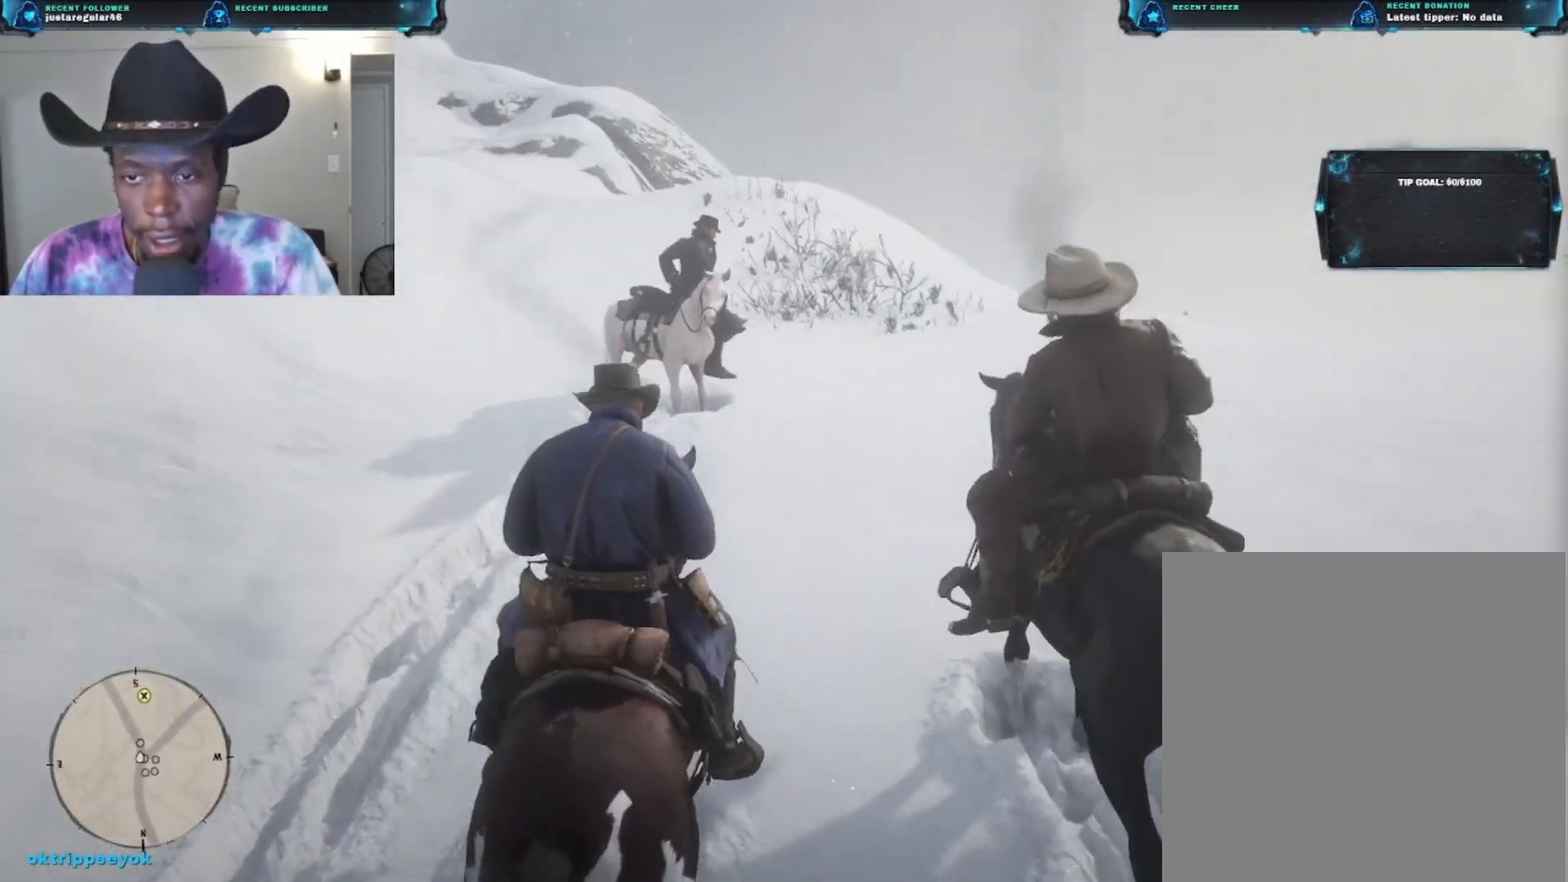
{"buttons": [], "left_stick": "center", "right_stick": "center", "events": [[33, "right_stick", "center"], [67, "left_stick", "center"]]}
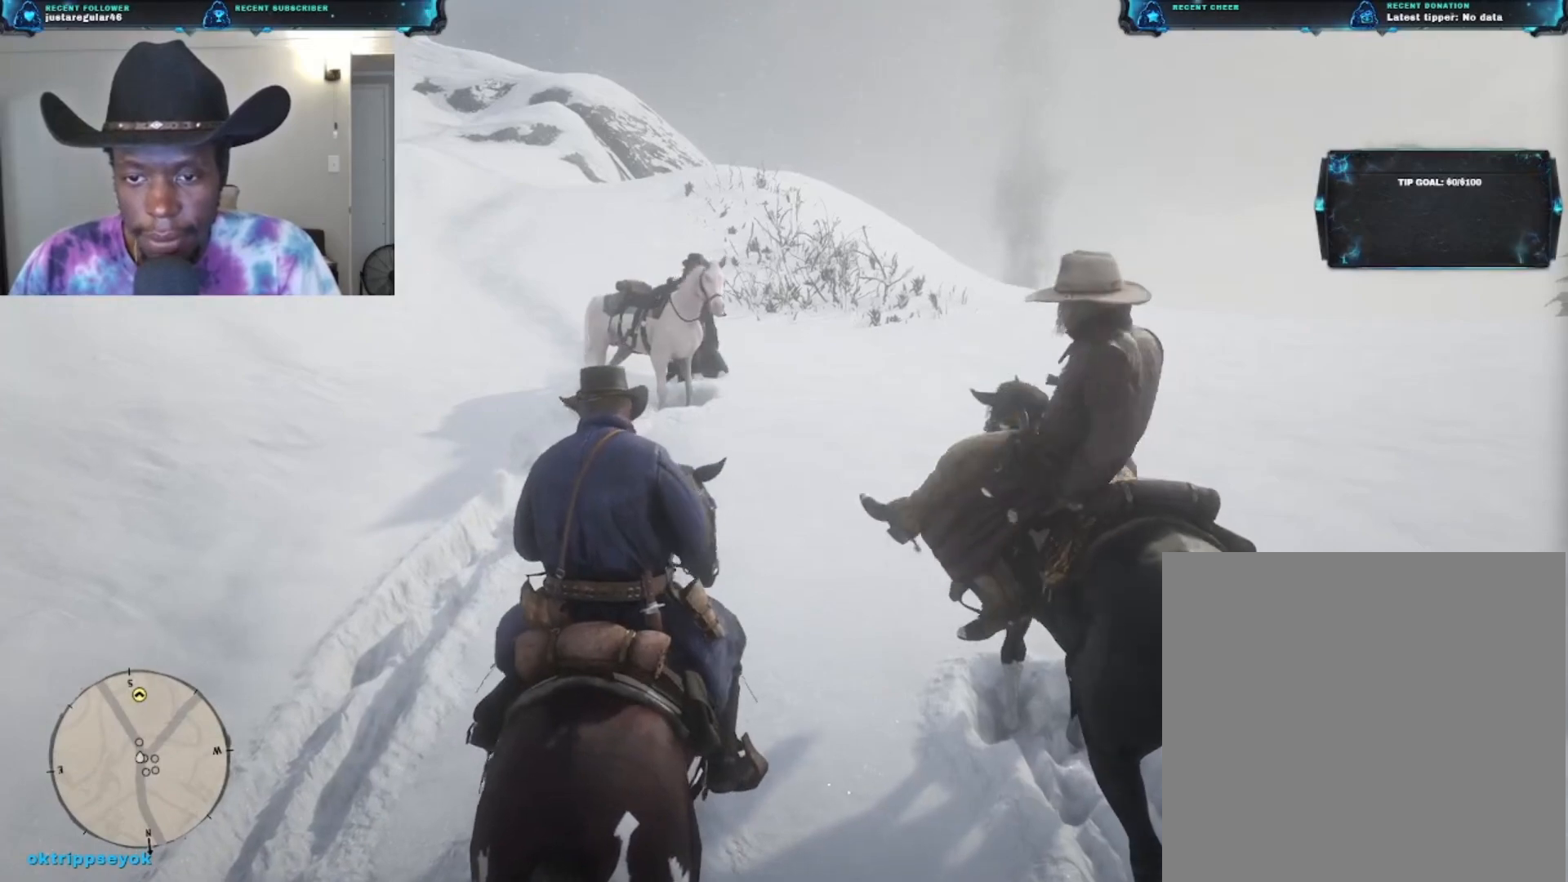
{"buttons": ["Y"], "left_stick": "center", "right_stick": "center", "events": [[33, "Y", "down"]]}
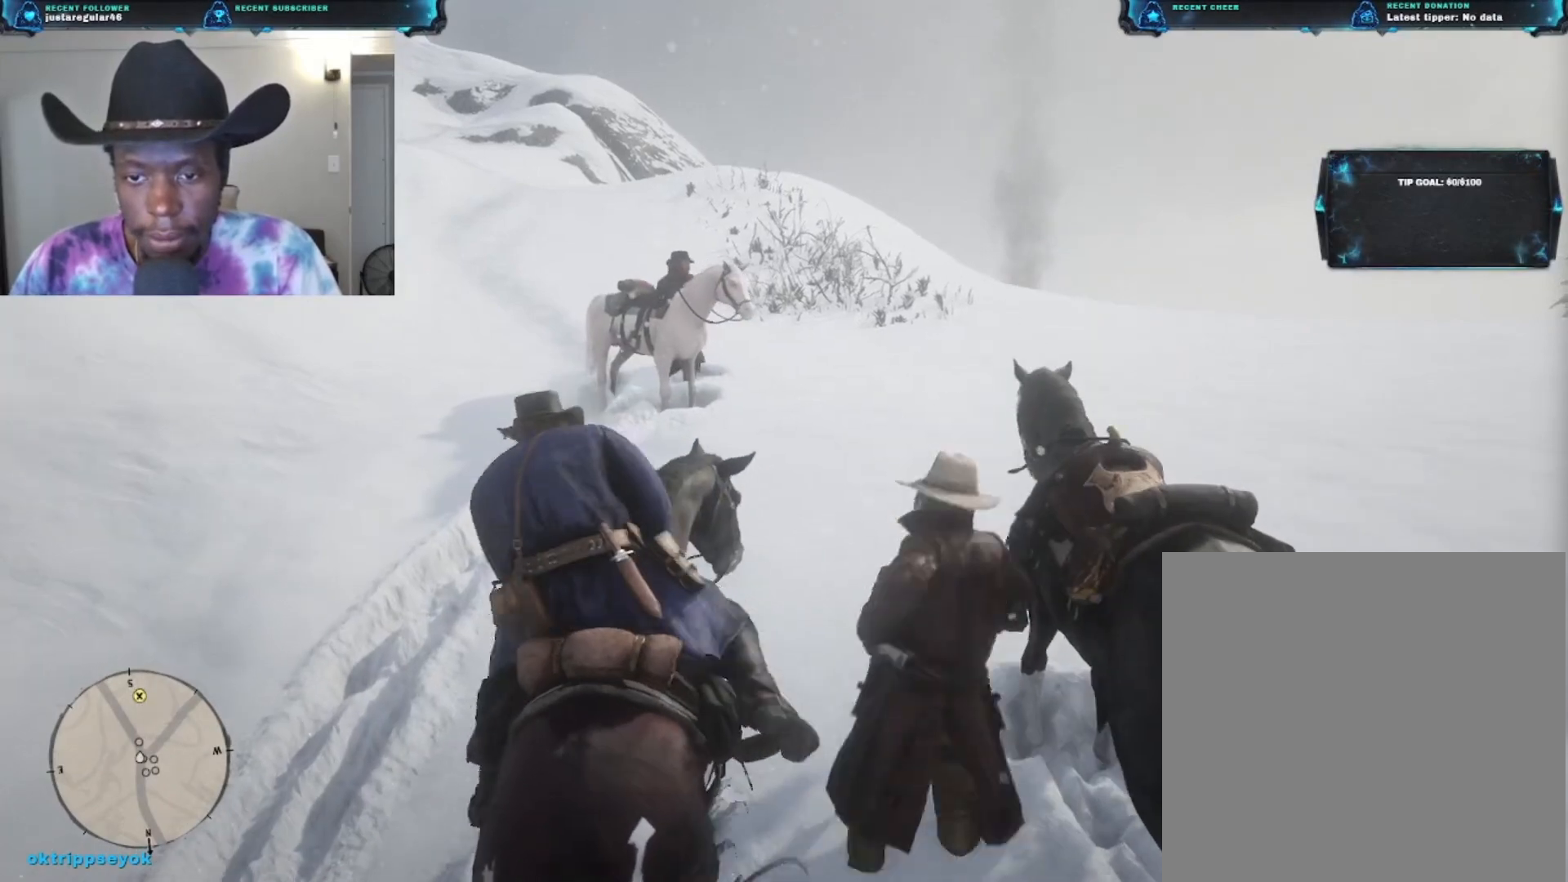
{"buttons": [], "left_stick": "up-left", "right_stick": "center", "events": [[133, "Y", "up"], [133, "left_stick", "left"], [233, "left_stick", "up-left"]]}
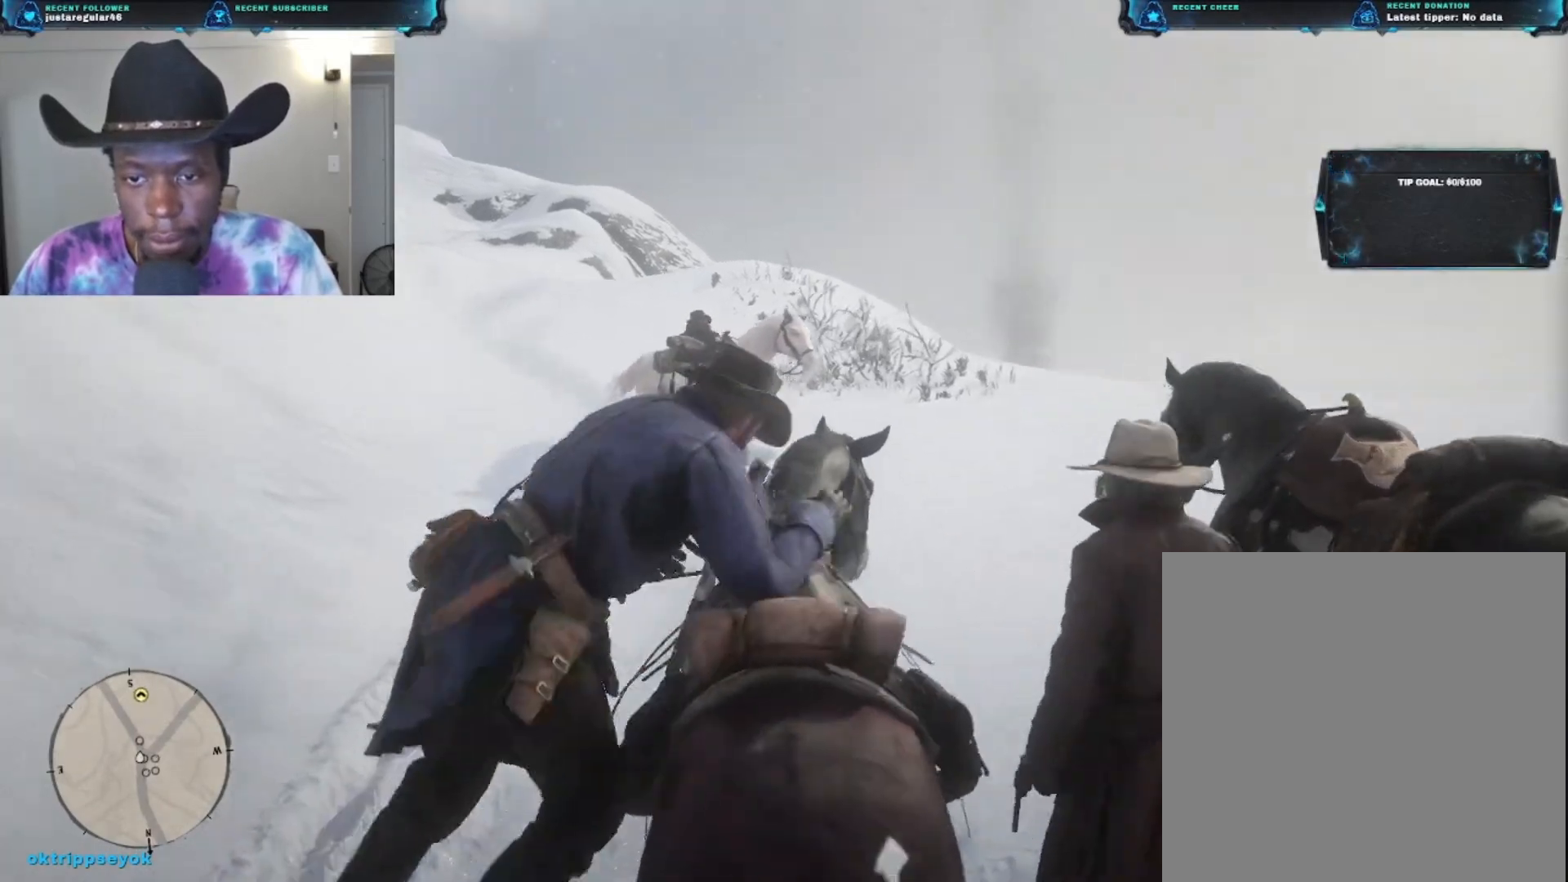
{"buttons": [], "left_stick": "up-left", "right_stick": "center", "events": [[300, "right_stick", "down"], [467, "right_stick", "center"]]}
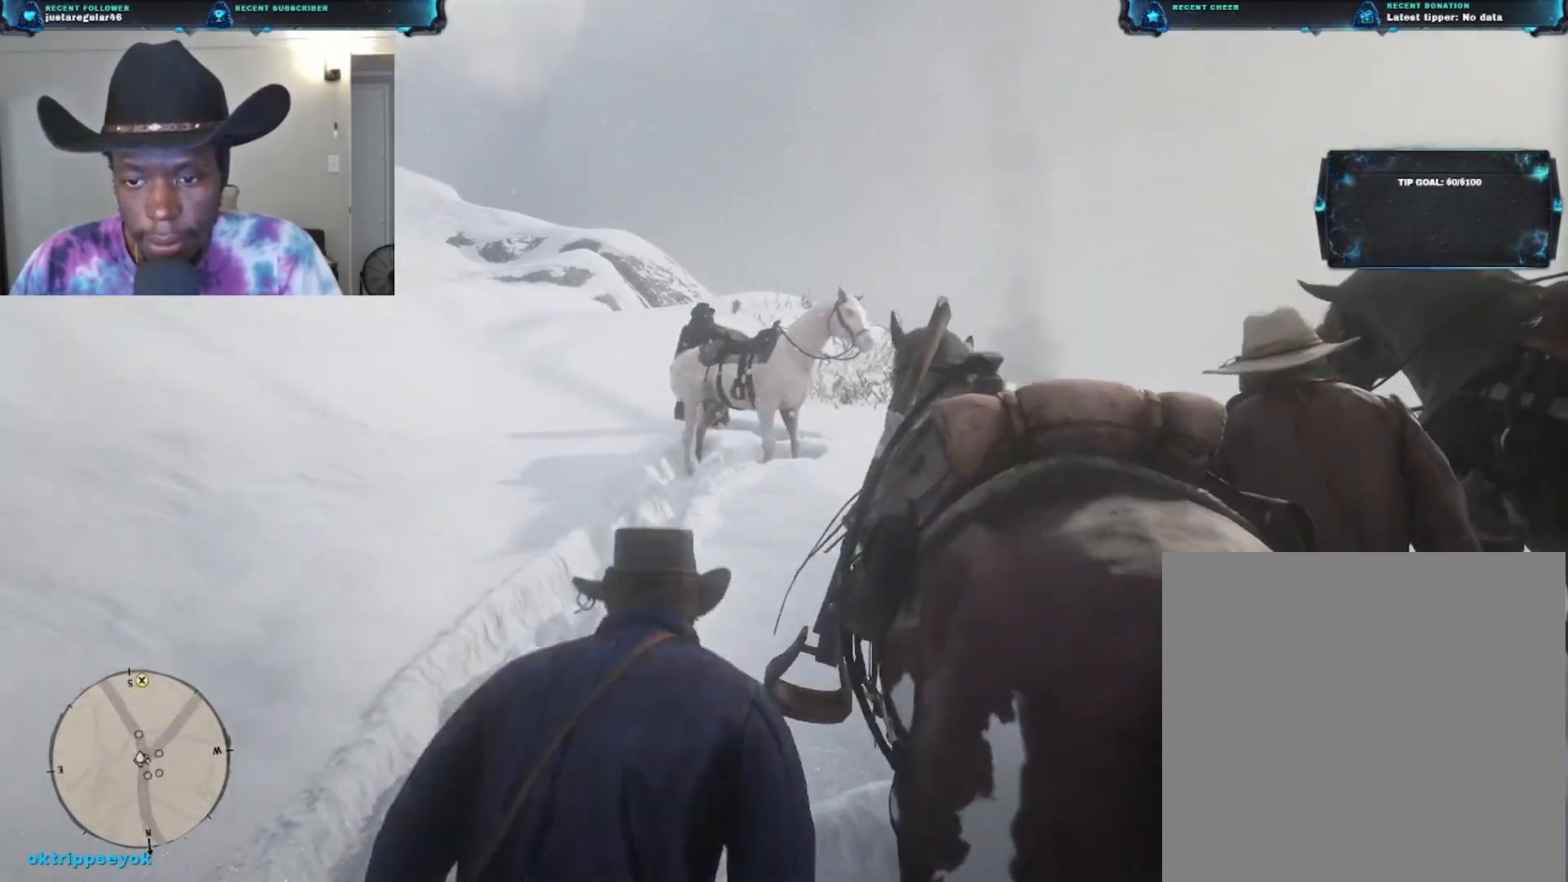
{"buttons": [], "left_stick": "up-left", "right_stick": "center", "events": []}
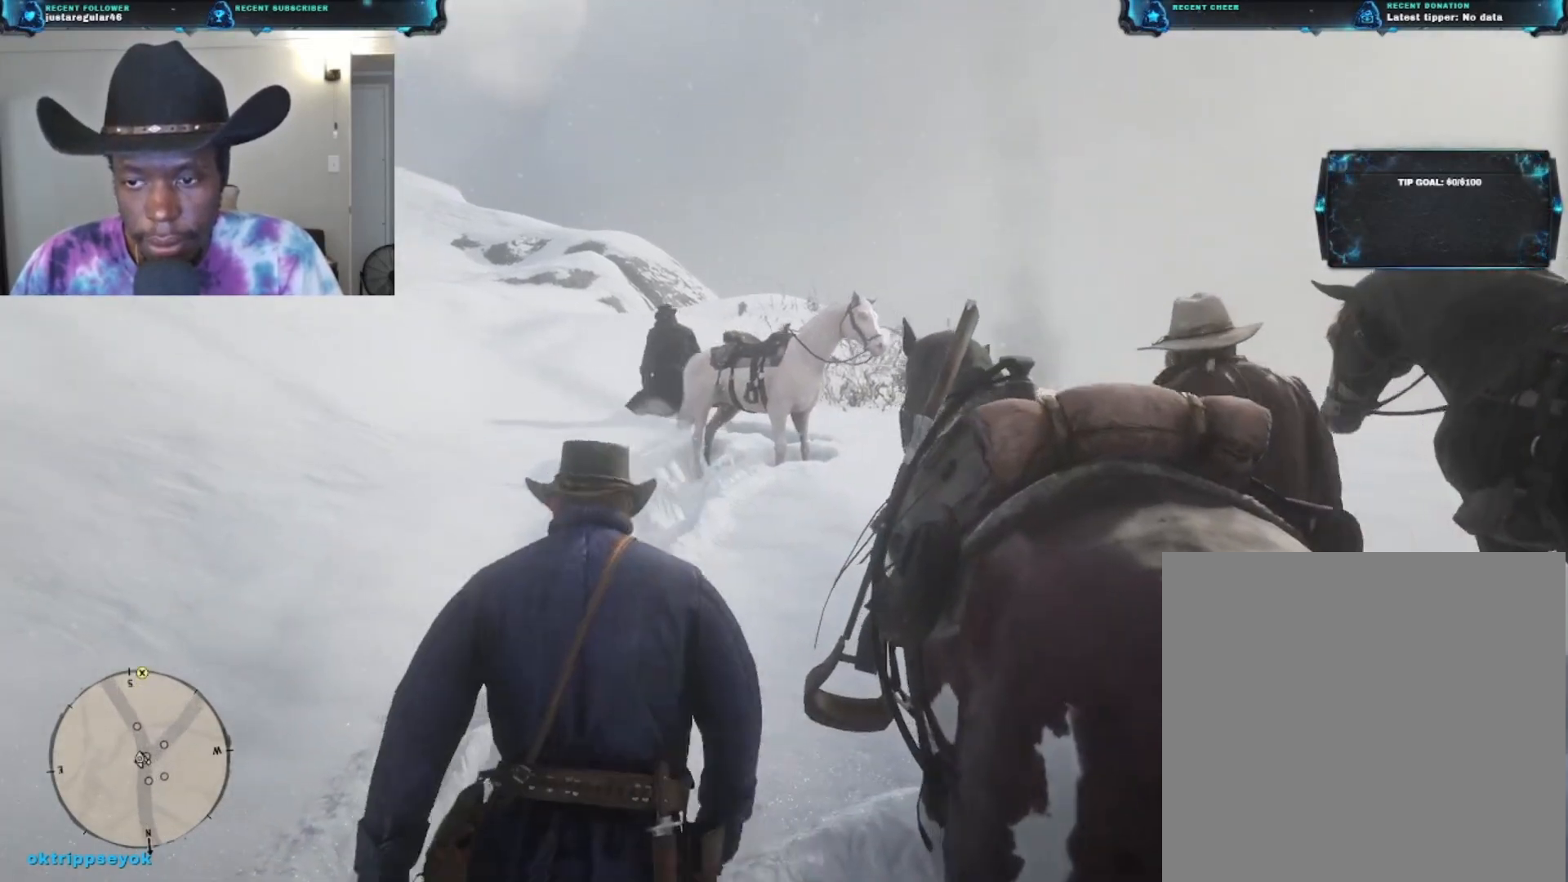
{"buttons": [], "left_stick": "down-right", "right_stick": "down-right", "events": [[267, "right_stick", "down-right"], [333, "left_stick", "center"], [500, "left_stick", "down-right"]]}
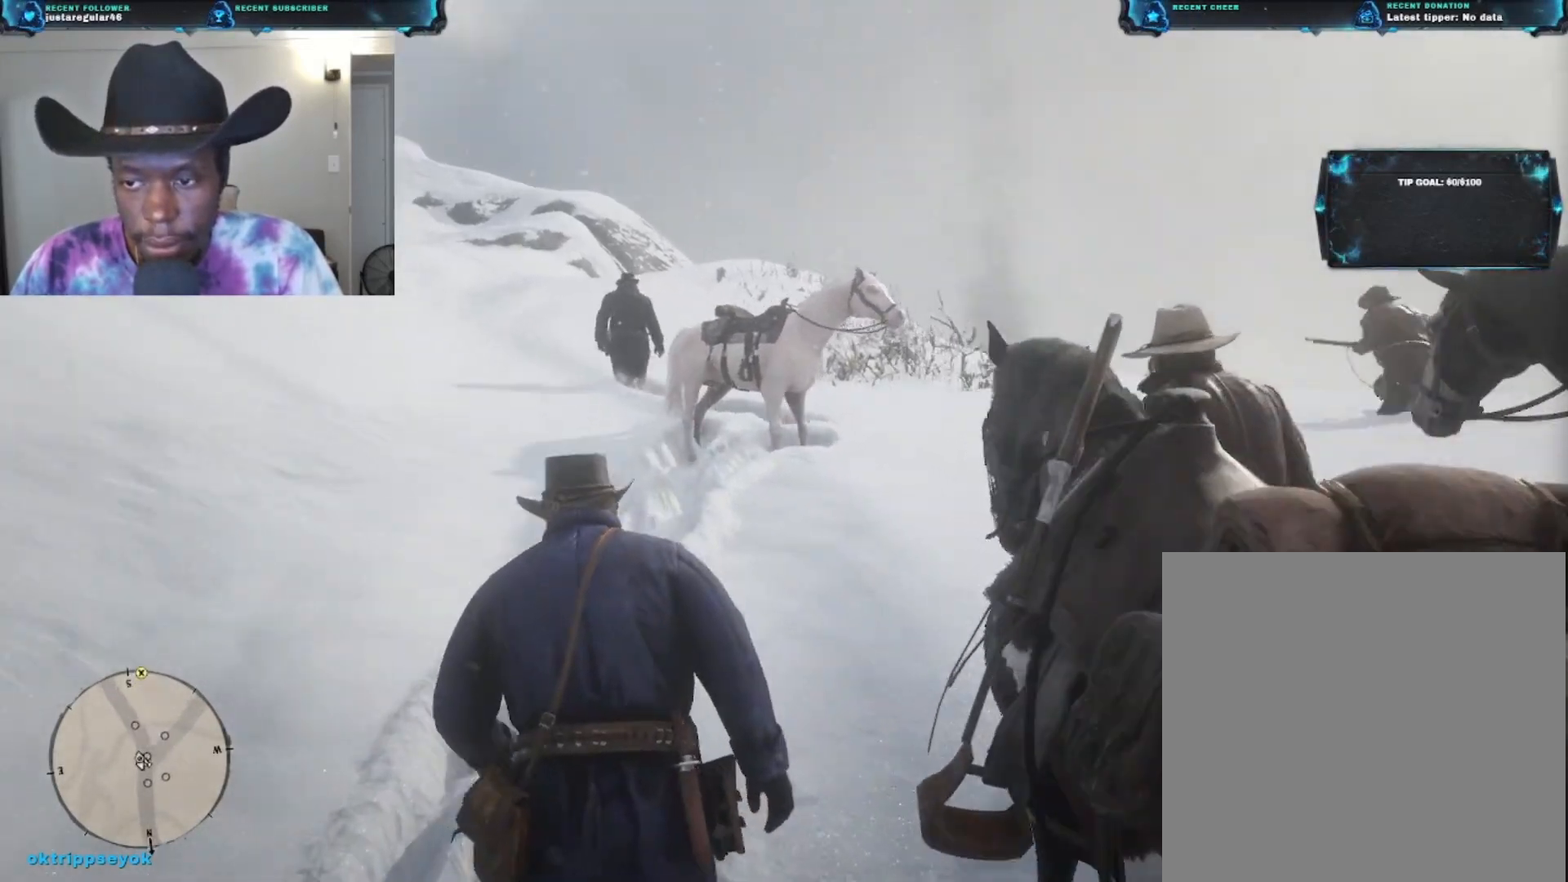
{"buttons": [], "left_stick": "down-right", "right_stick": "down-right", "events": []}
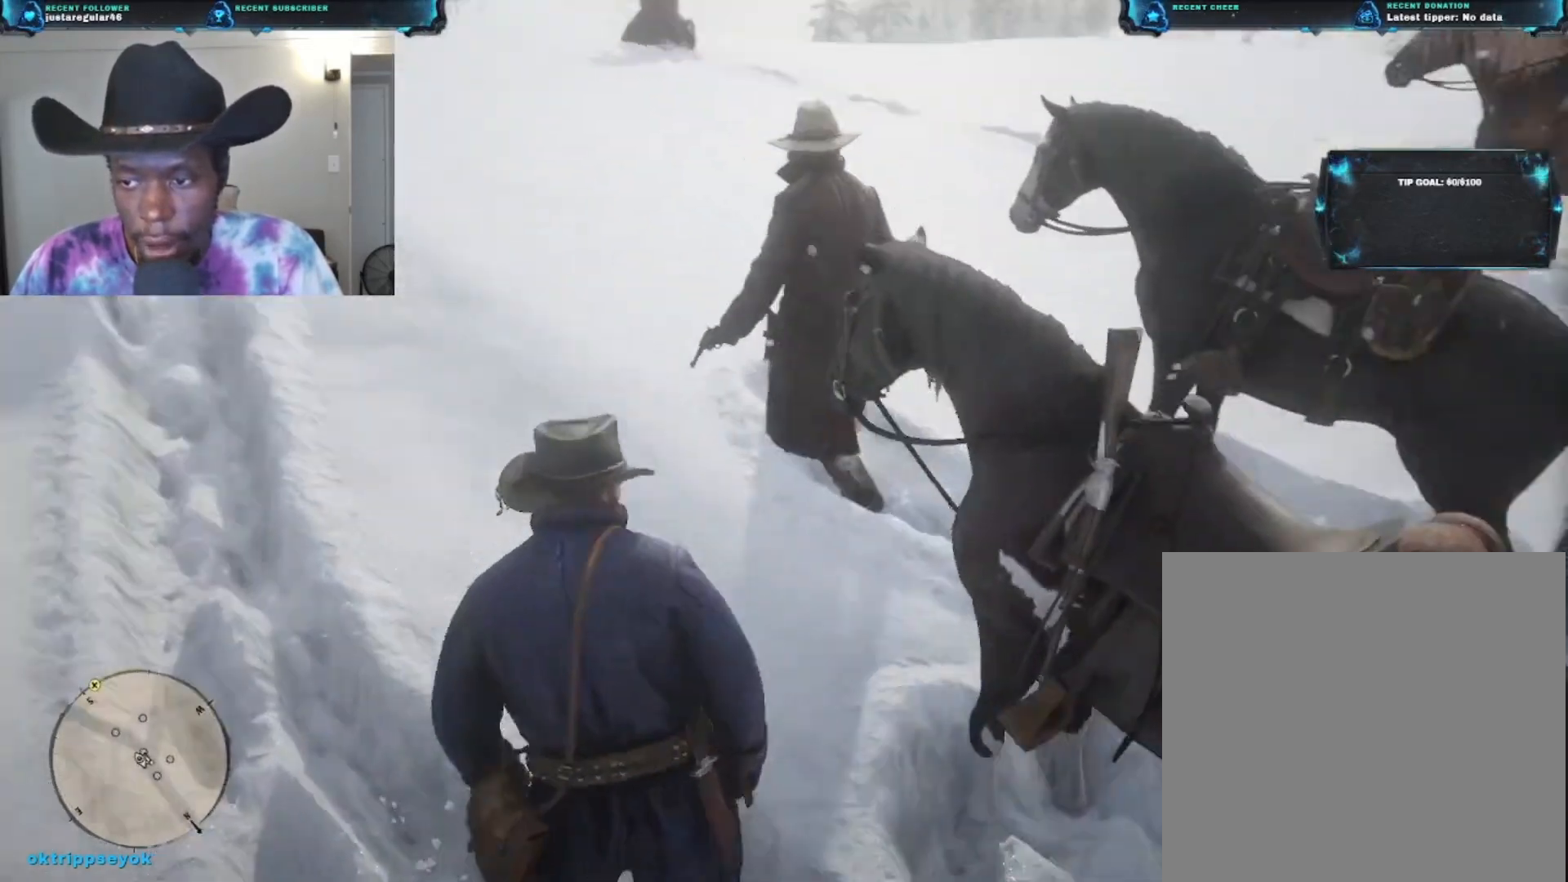
{"buttons": [], "left_stick": "right", "right_stick": "center", "events": [[33, "left_stick", "right"], [133, "right_stick", "center"]]}
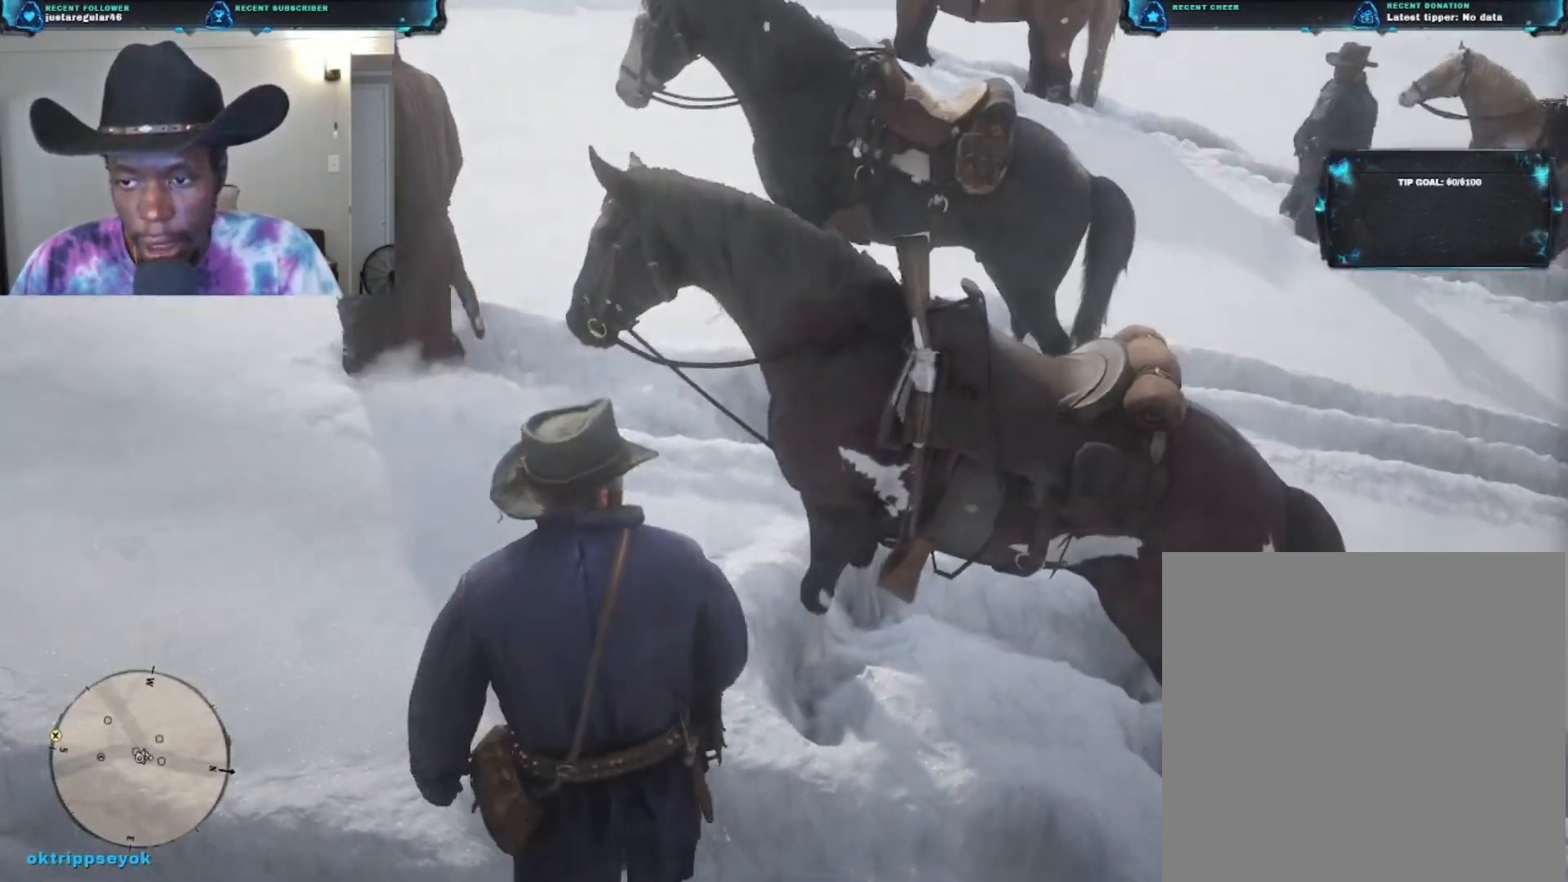
{"buttons": [], "left_stick": "up", "right_stick": "center", "events": [[200, "left_stick", "up-right"], [433, "left_stick", "up"]]}
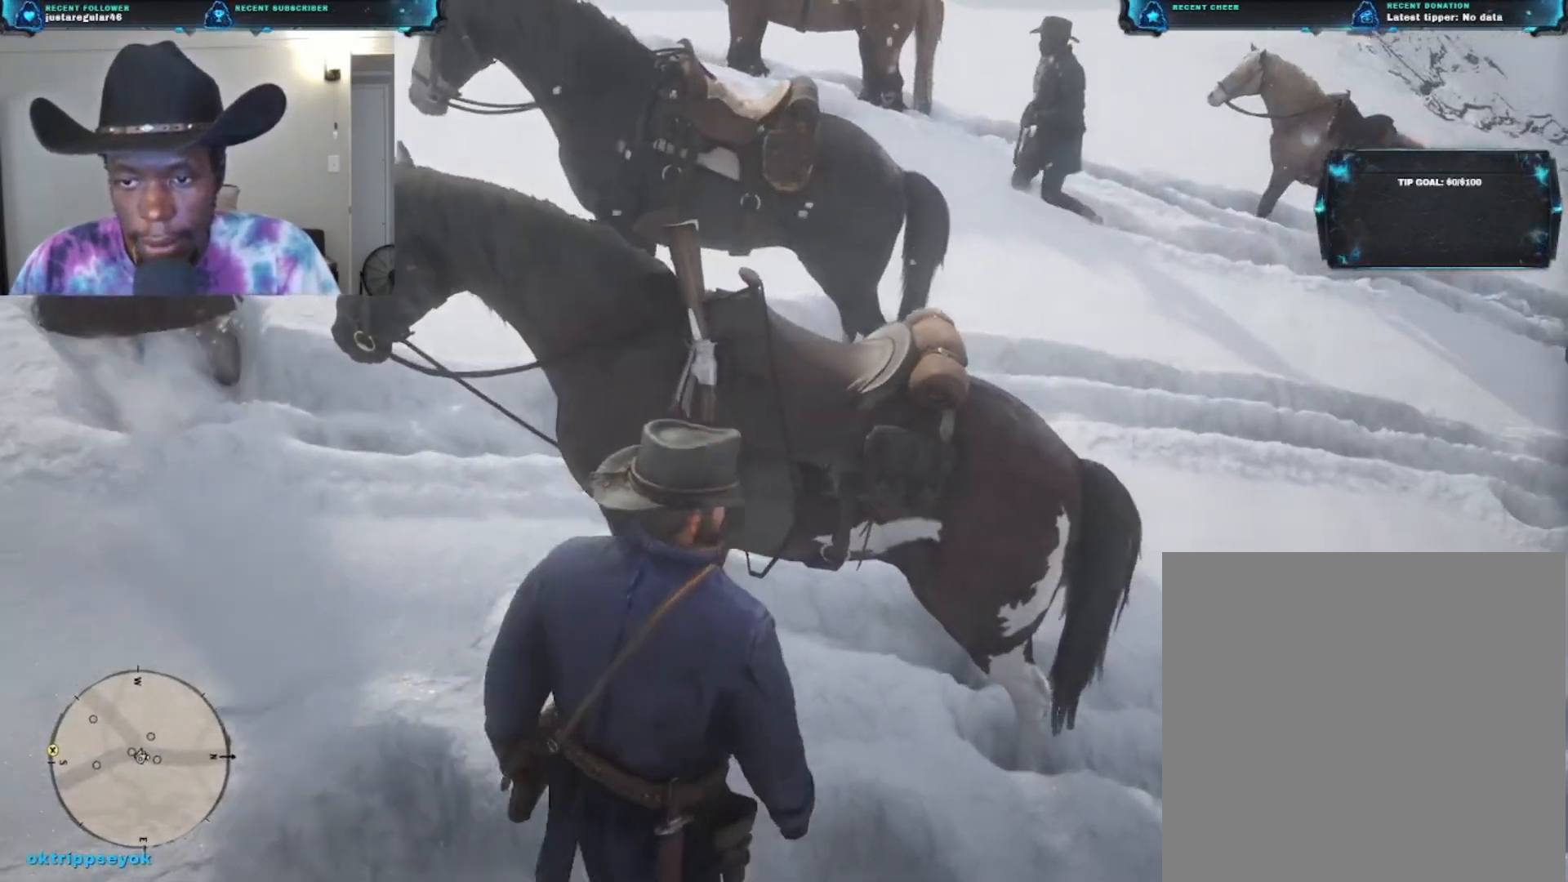
{"buttons": ["L1"], "left_stick": "center", "right_stick": "center", "events": [[167, "L1", "down"], [167, "left_stick", "center"]]}
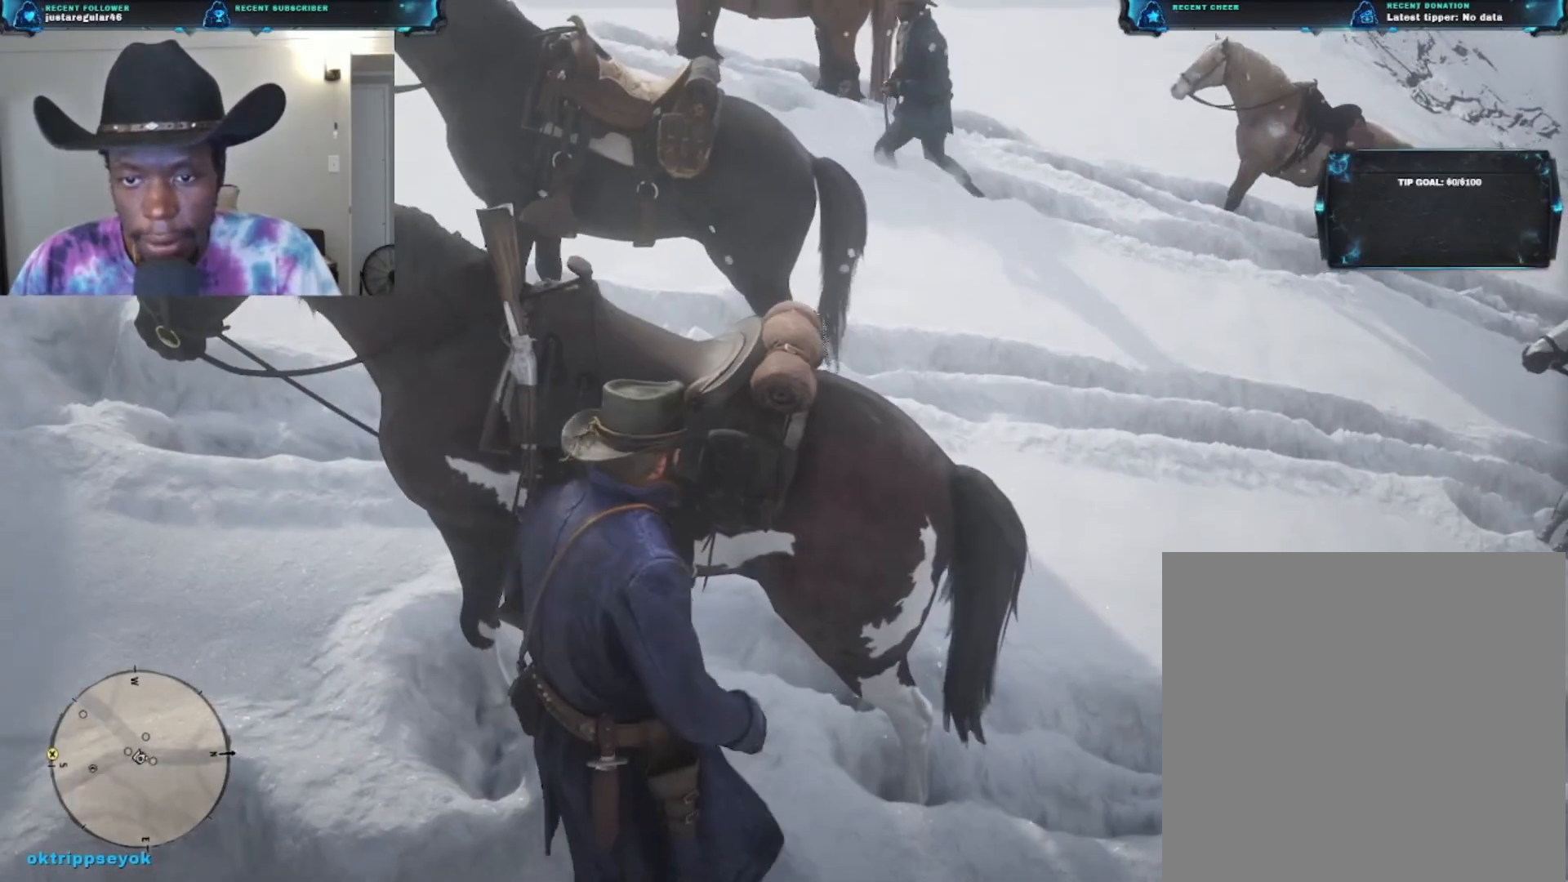
{"buttons": ["L1"], "left_stick": "center", "right_stick": "center", "events": []}
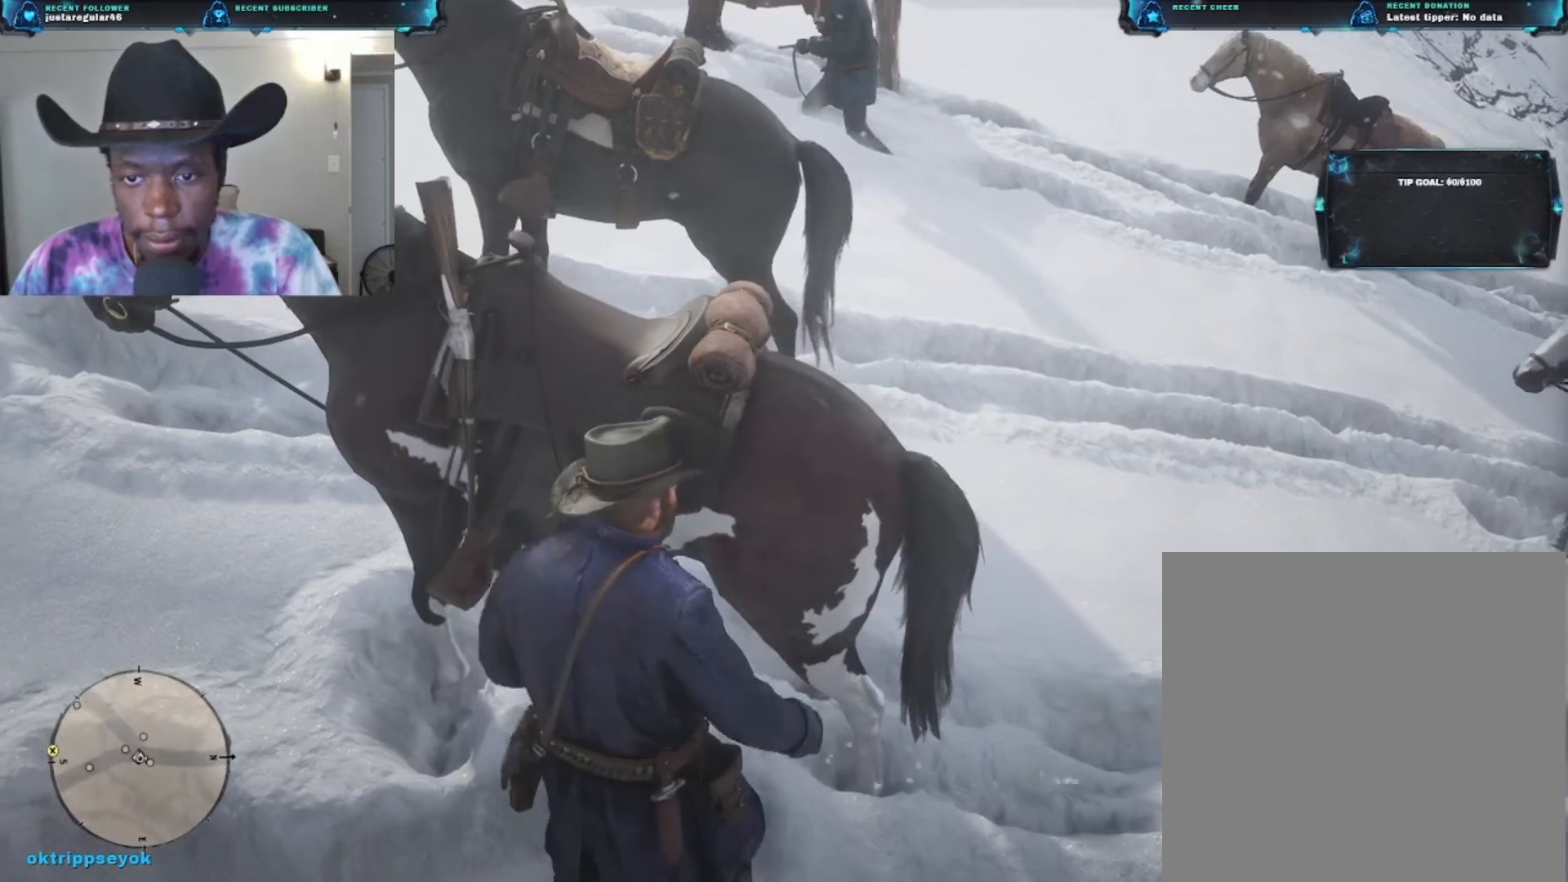
{"buttons": [], "left_stick": "center", "right_stick": "center", "events": [[400, "L1", "up"]]}
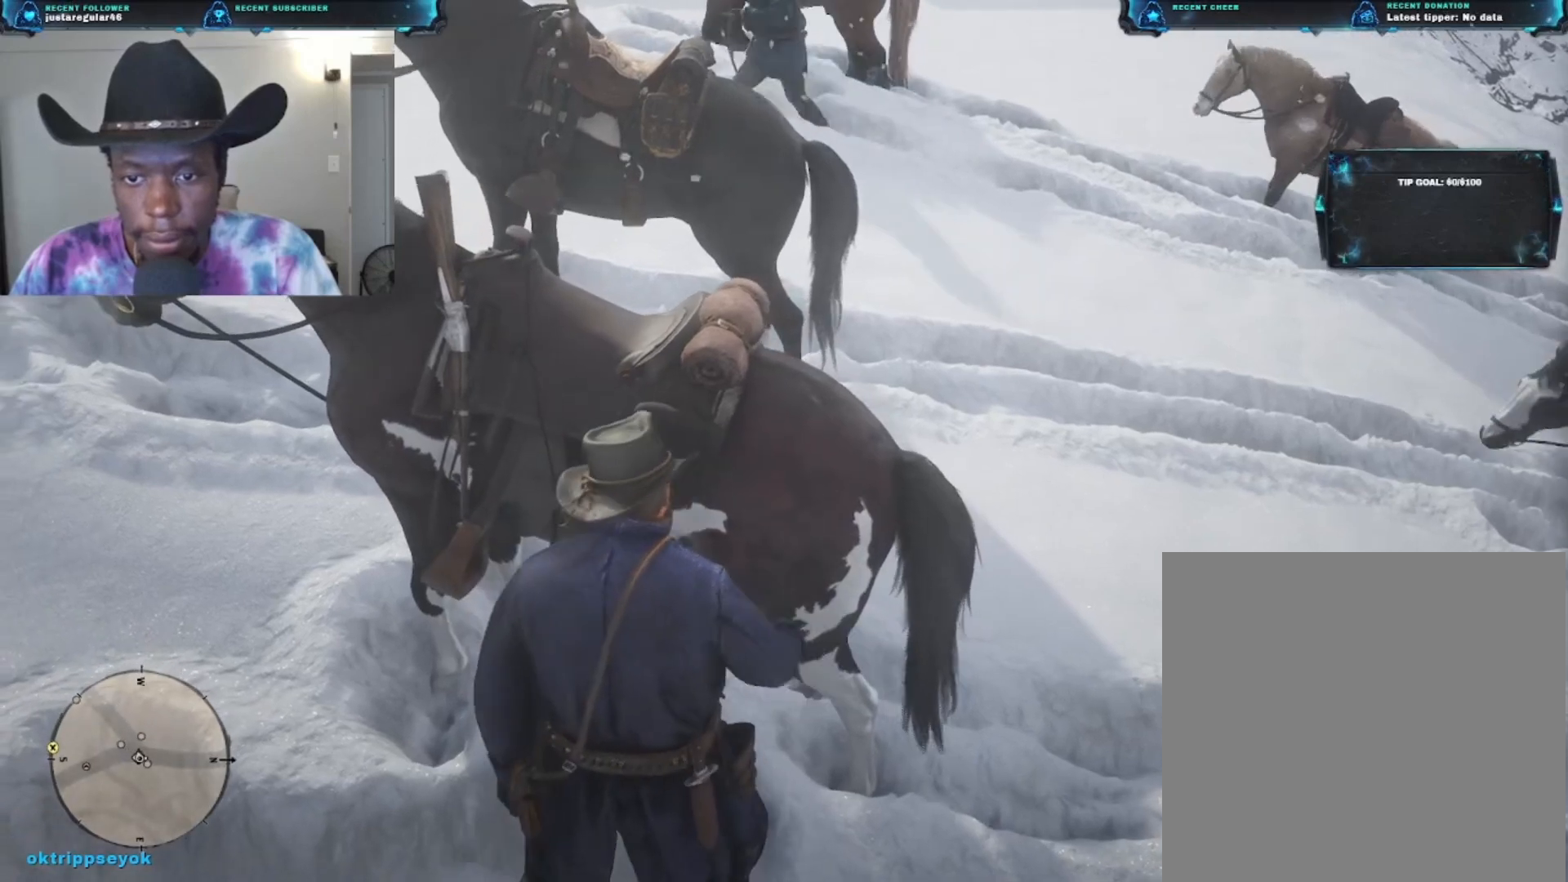
{"buttons": ["L1"], "left_stick": "center", "right_stick": "center", "events": [[100, "L1", "down"]]}
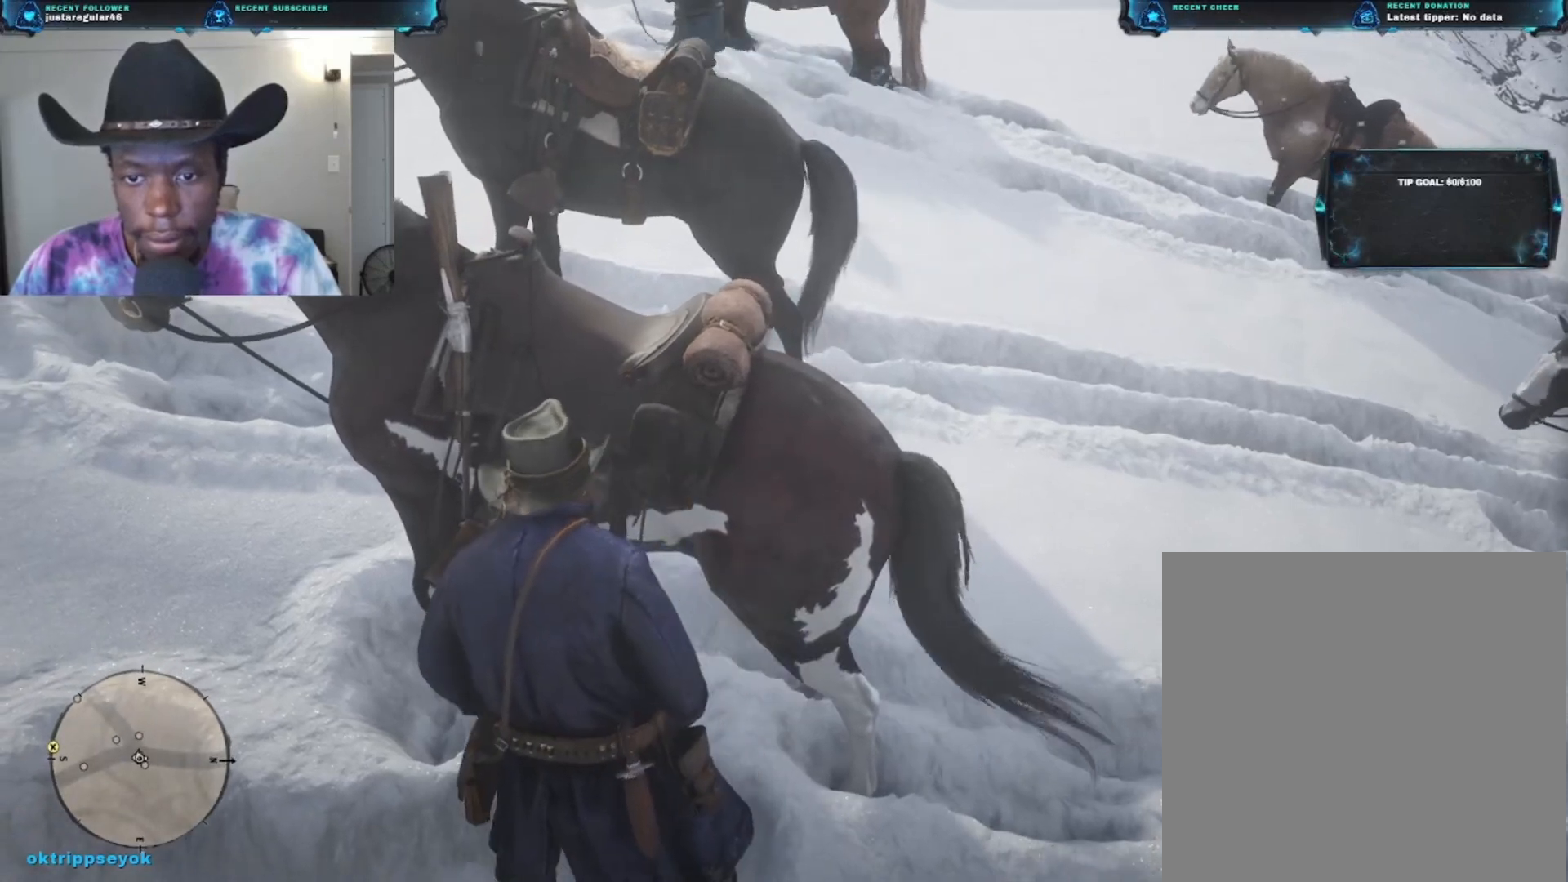
{"buttons": ["DPAD_RIGHT"], "left_stick": "center", "right_stick": "center", "events": [[100, "L1", "up"], [367, "DPAD_RIGHT", "down"]]}
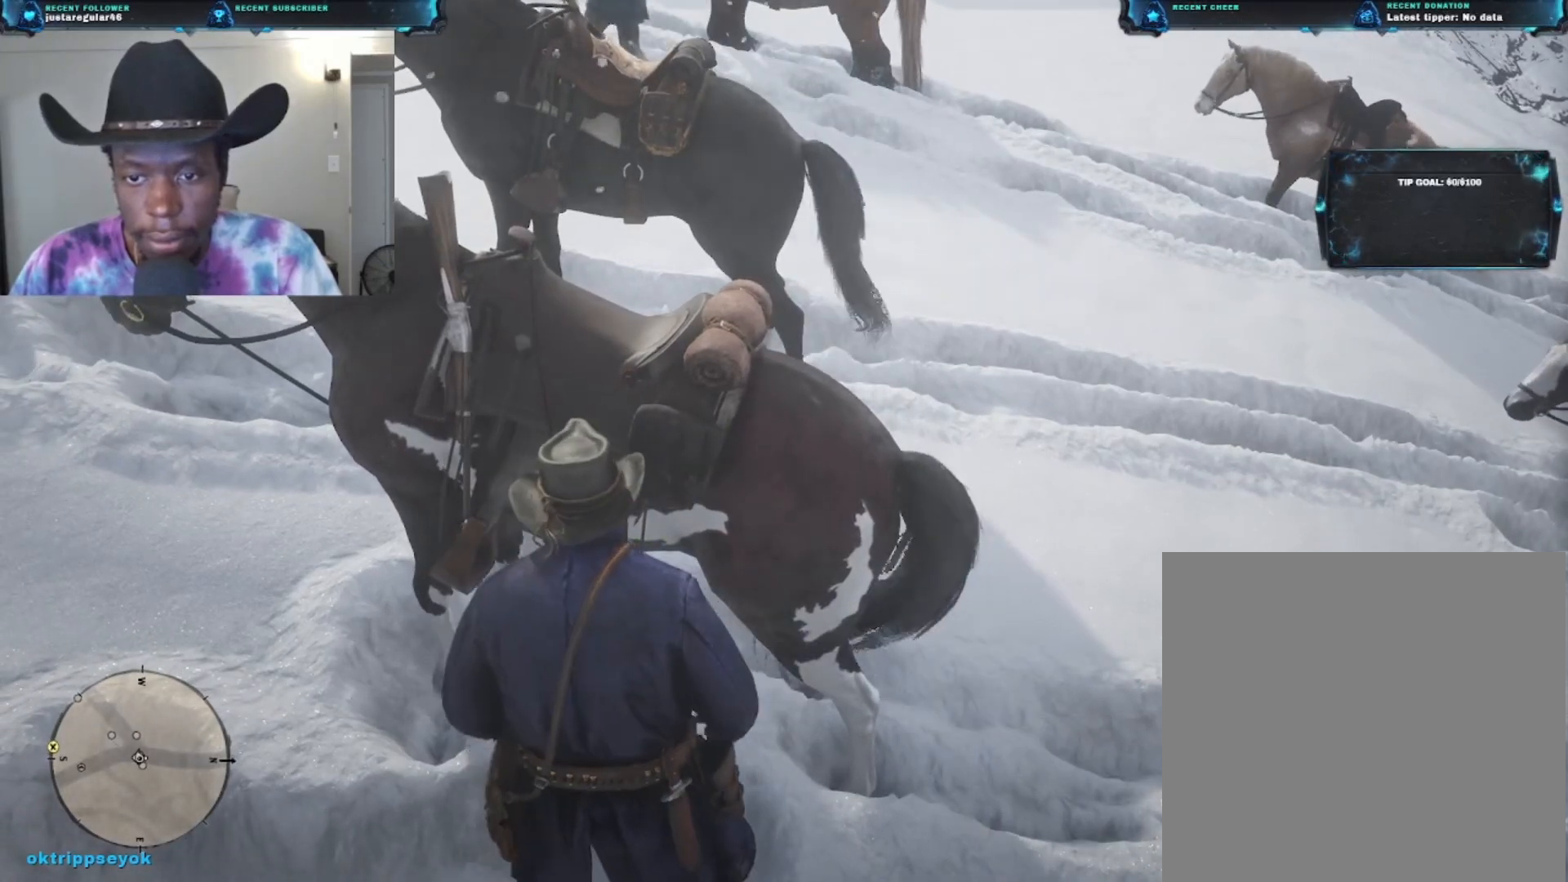
{"buttons": ["DPAD_RIGHT"], "left_stick": "center", "right_stick": "center", "events": []}
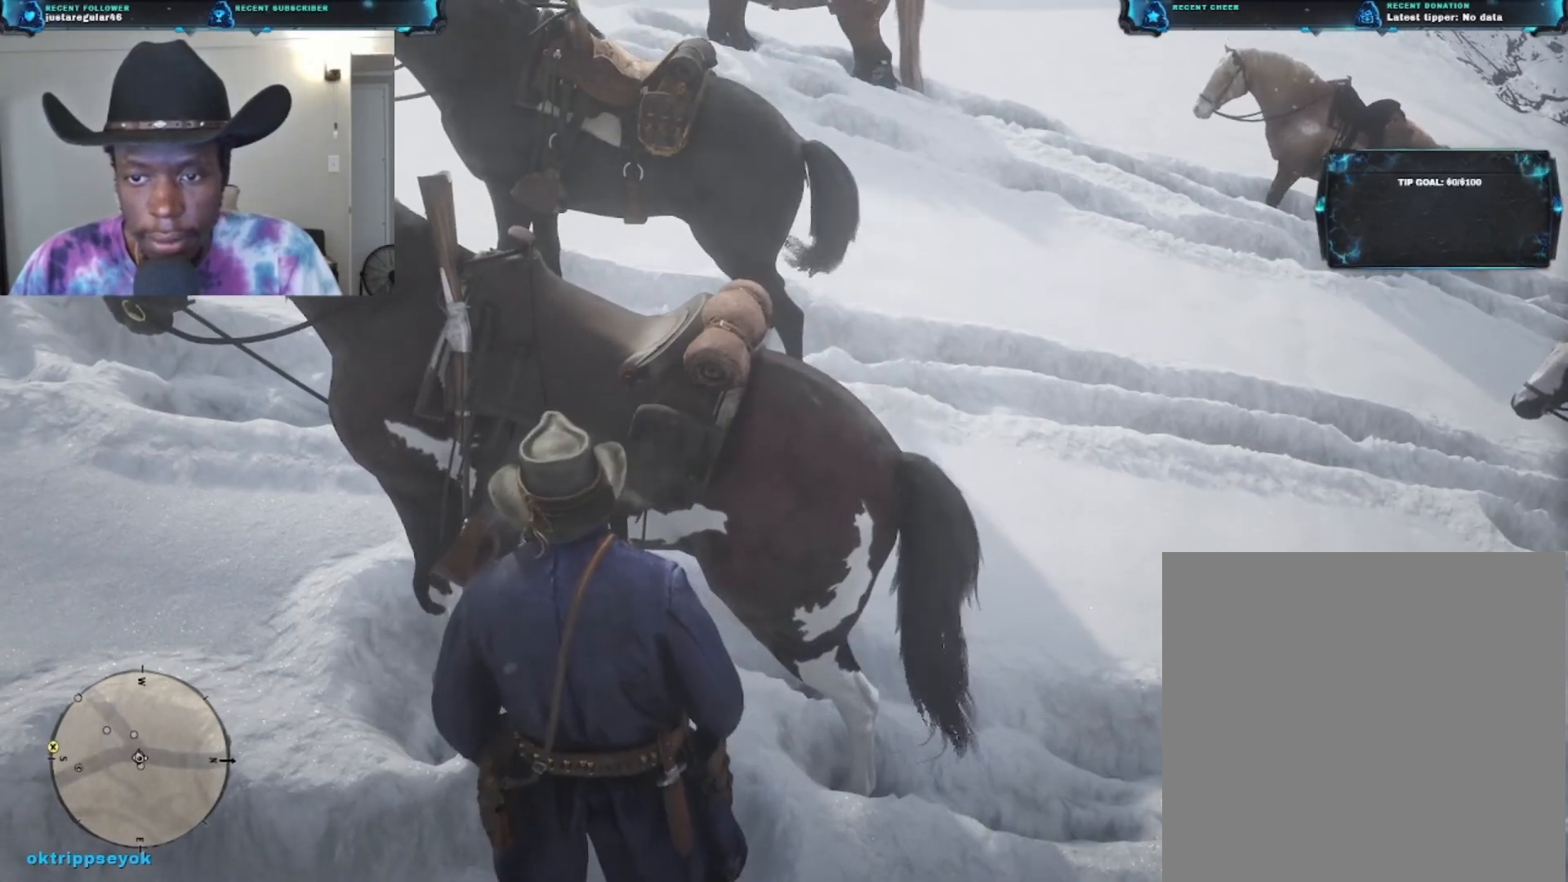
{"buttons": ["DPAD_RIGHT"], "left_stick": "center", "right_stick": "center", "events": []}
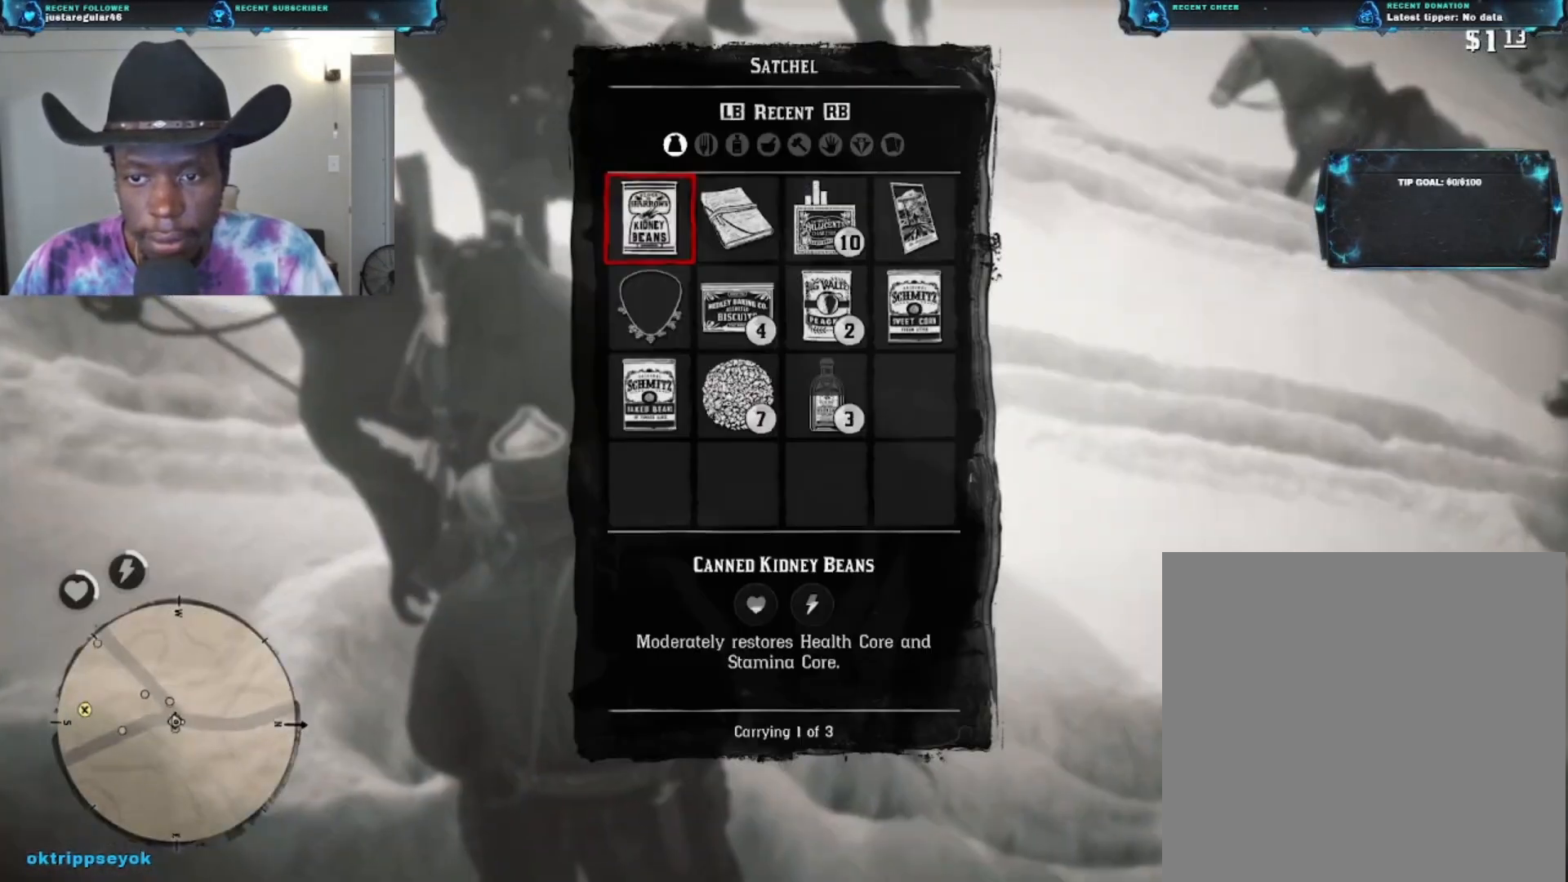
{"buttons": [], "left_stick": "center", "right_stick": "center", "events": [[233, "DPAD_RIGHT", "up"]]}